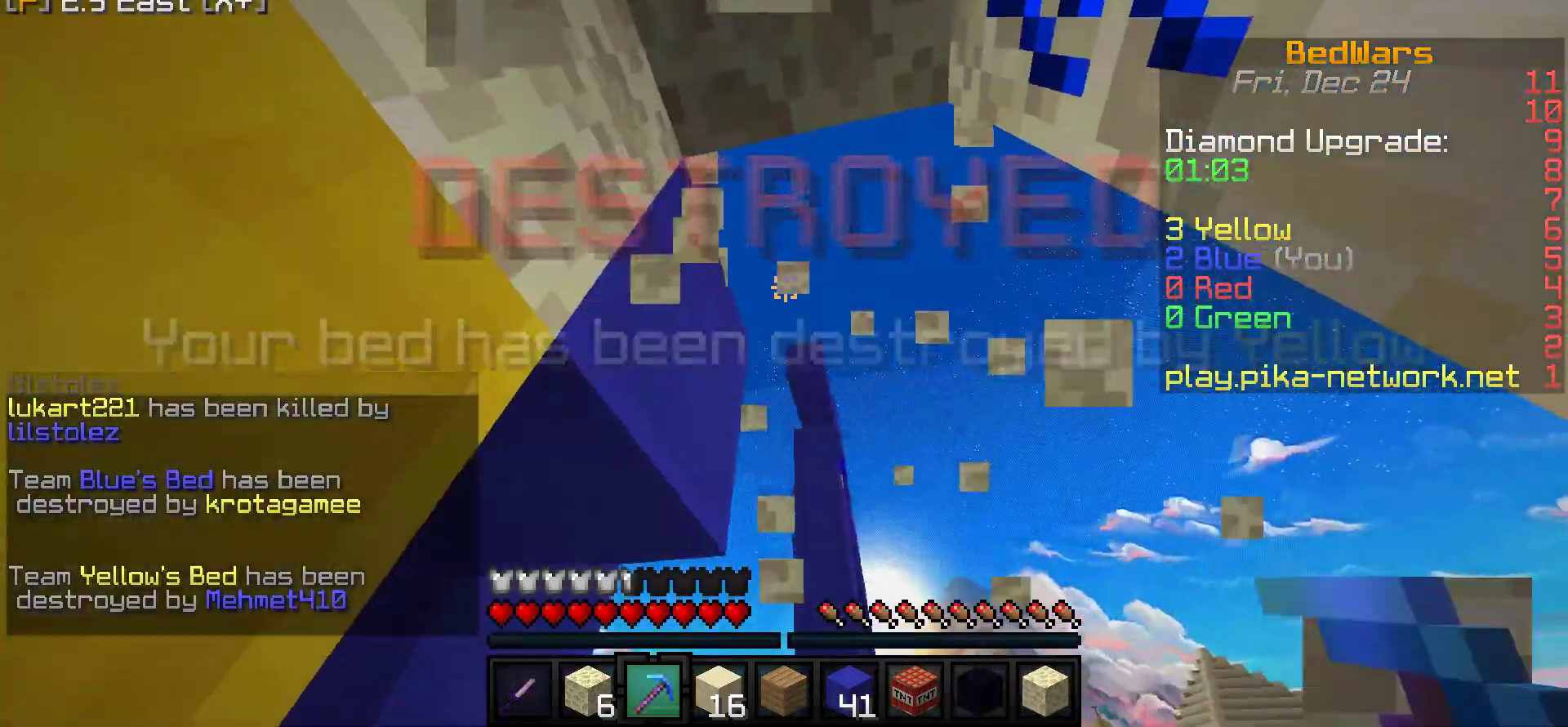
Gameplay with keyboard and mouse; each line is a JSON object with the keys and mouse buttons held at the frame after it. "events" lists presses ("down") and releases ("up") of "mouse_left" and "mouse_right" between this image and that frame as [ms after this image, input, new state], when the widget could be followed in between. "mouse_left", "mouse_right" = the "left", "right" buttons of the "mouse" list. No other keys are recorded. Fast repeated clicks can show as one long hold. Mouse movement is not recorded.
{"keys": [], "mouse": [], "events": [[150, "mouse_left", "up"]]}
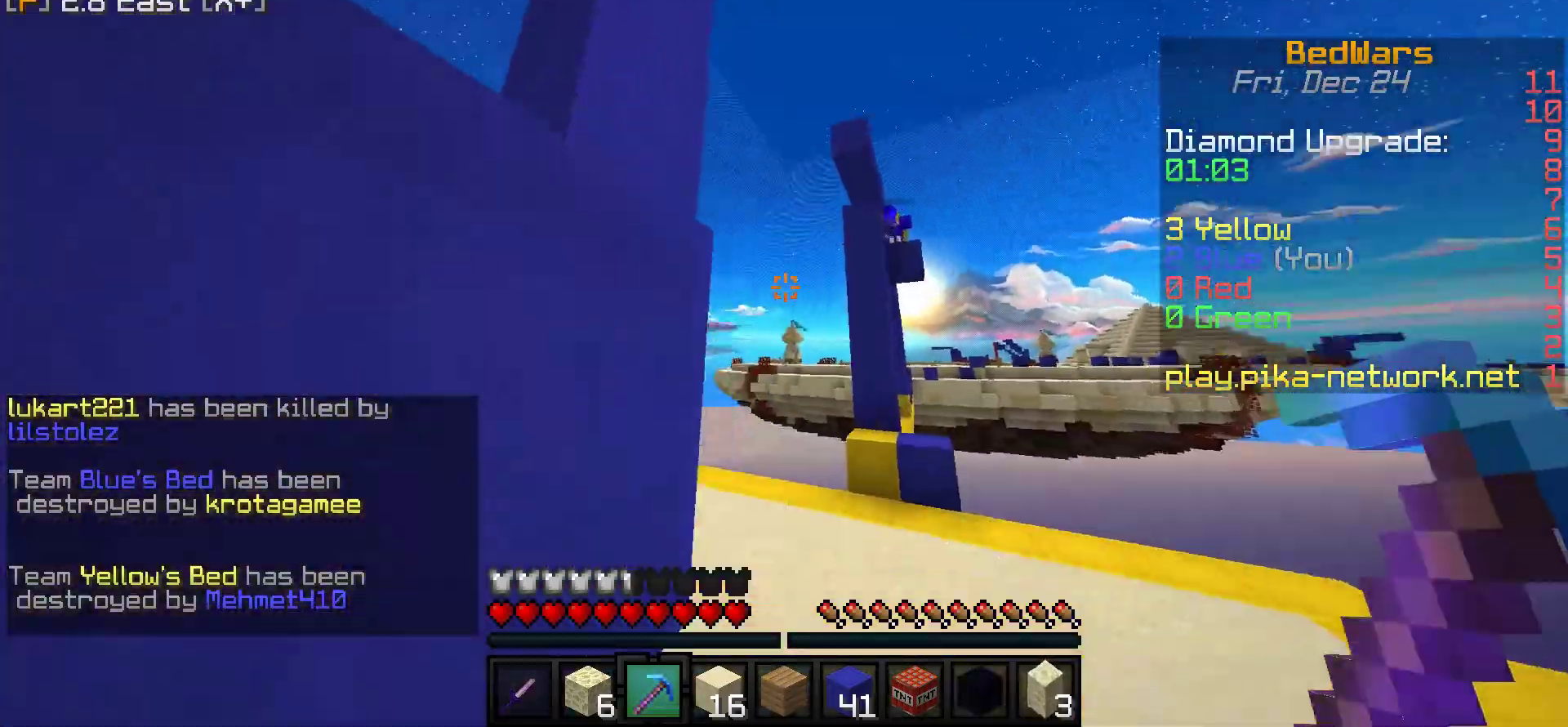
{"keys": [], "mouse": ["right"], "events": [[467, "mouse_right", "down"]]}
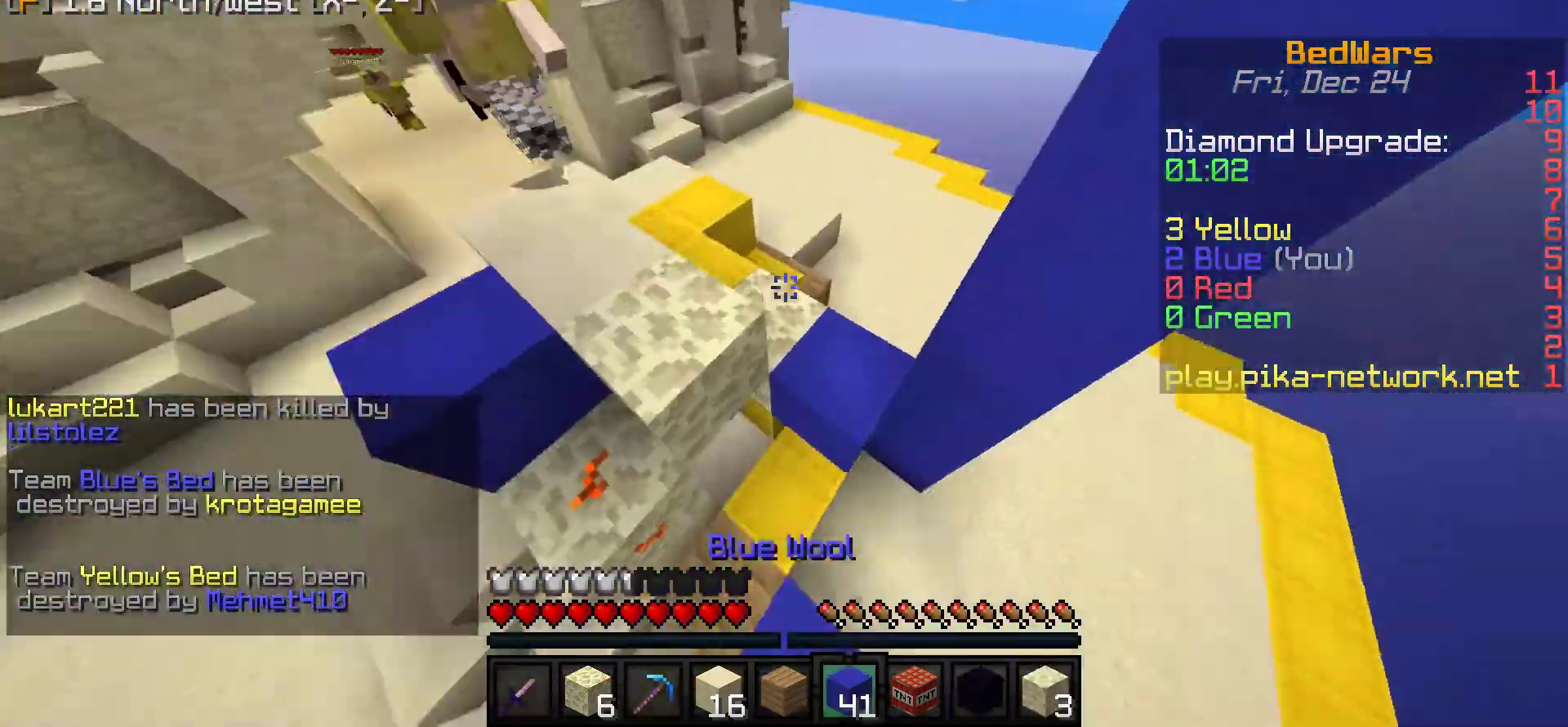
{"keys": [], "mouse": ["right"], "events": [[33, "mouse_right", "up"], [83, "mouse_right", "down"], [133, "mouse_right", "up"], [150, "mouse_right", "down"], [233, "mouse_right", "up"], [267, "mouse_right", "down"], [350, "mouse_right", "up"], [367, "mouse_right", "down"], [450, "mouse_right", "up"], [483, "mouse_right", "down"]]}
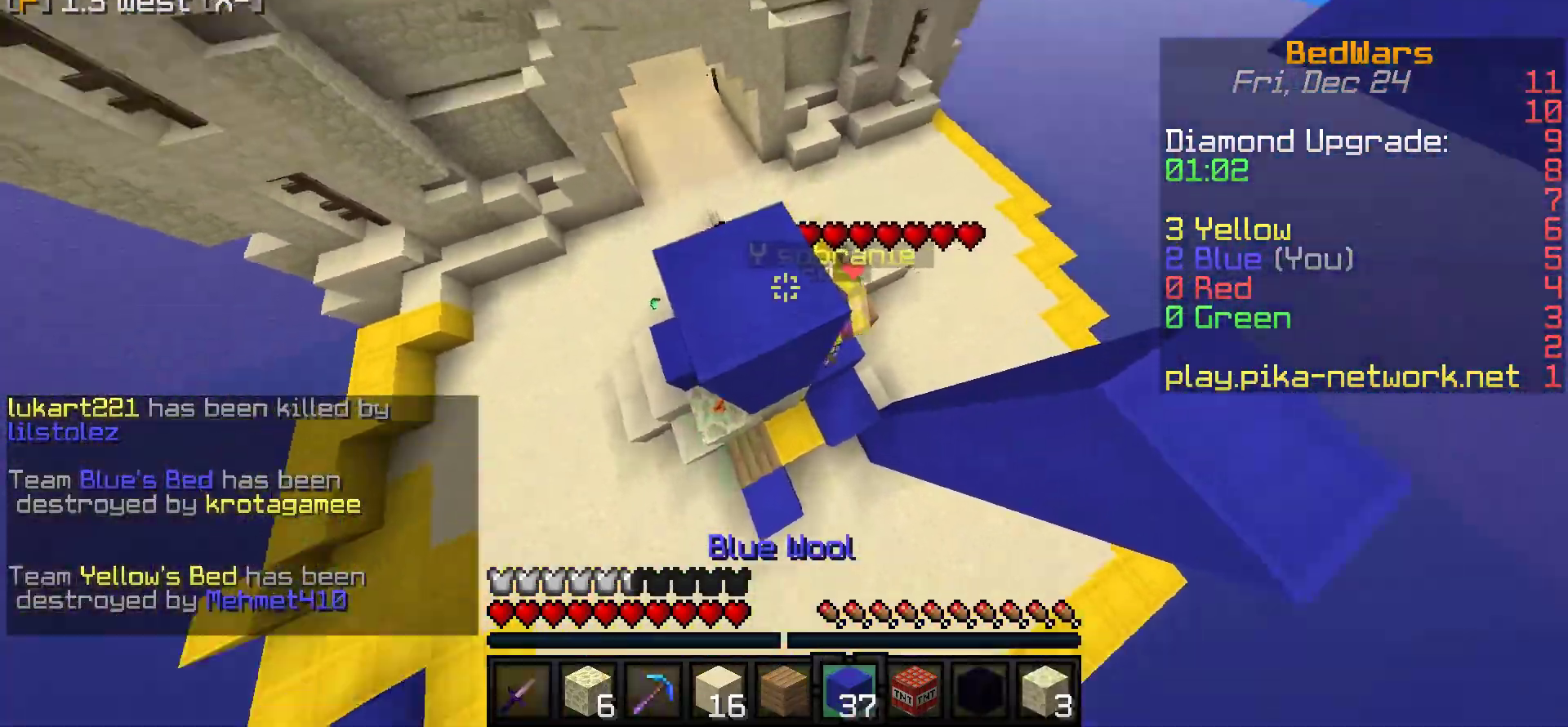
{"keys": [], "mouse": [], "events": [[33, "mouse_right", "up"], [200, "mouse_left", "down"], [283, "mouse_left", "up"], [317, "mouse_left", "down"], [383, "mouse_left", "up"], [433, "mouse_left", "down"], [500, "mouse_left", "up"]]}
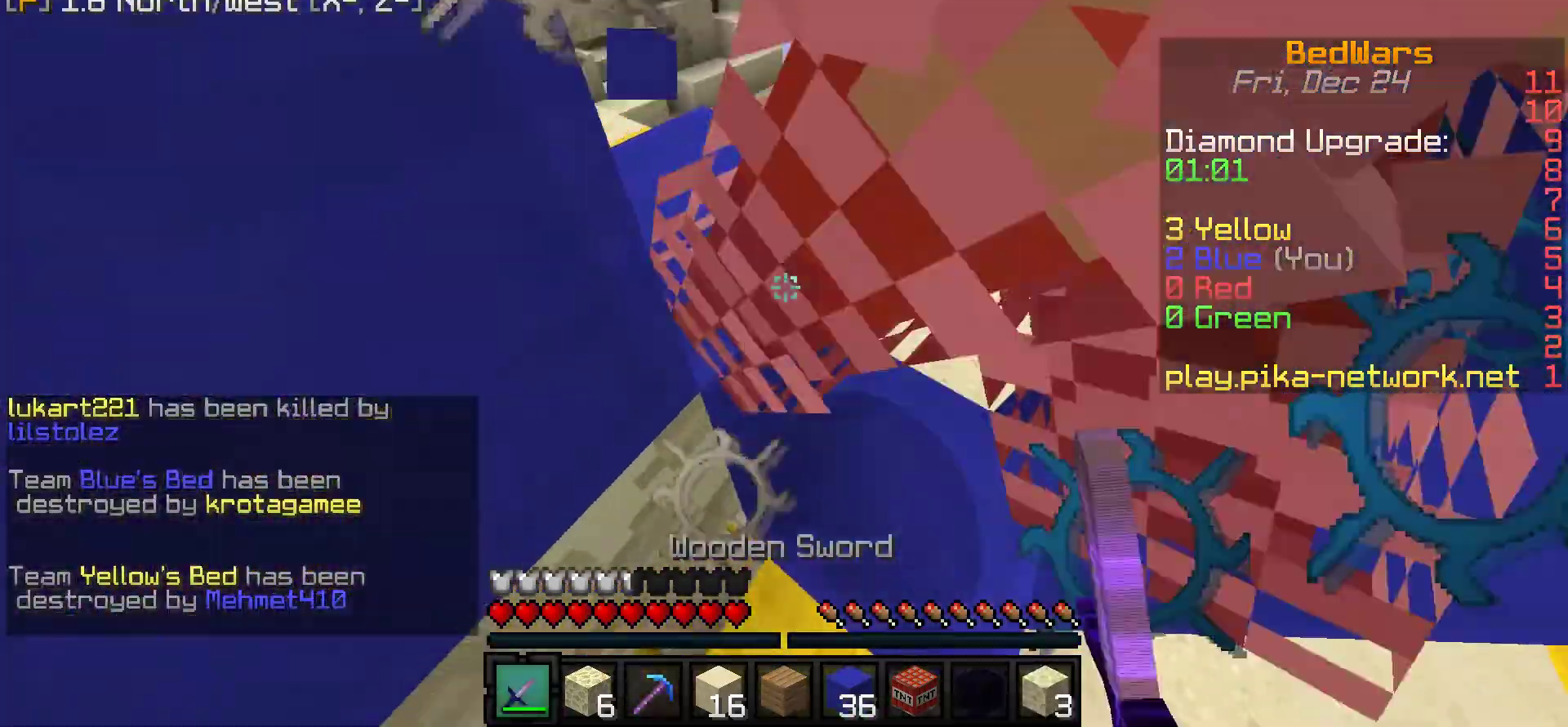
{"keys": [], "mouse": [], "events": [[33, "mouse_left", "down"], [83, "mouse_left", "up"], [150, "mouse_left", "down"], [200, "mouse_left", "up"], [233, "mouse_left", "down"], [283, "mouse_left", "up"], [350, "mouse_left", "down"], [433, "mouse_left", "up"], [450, "mouse_left", "down"], [500, "mouse_left", "up"]]}
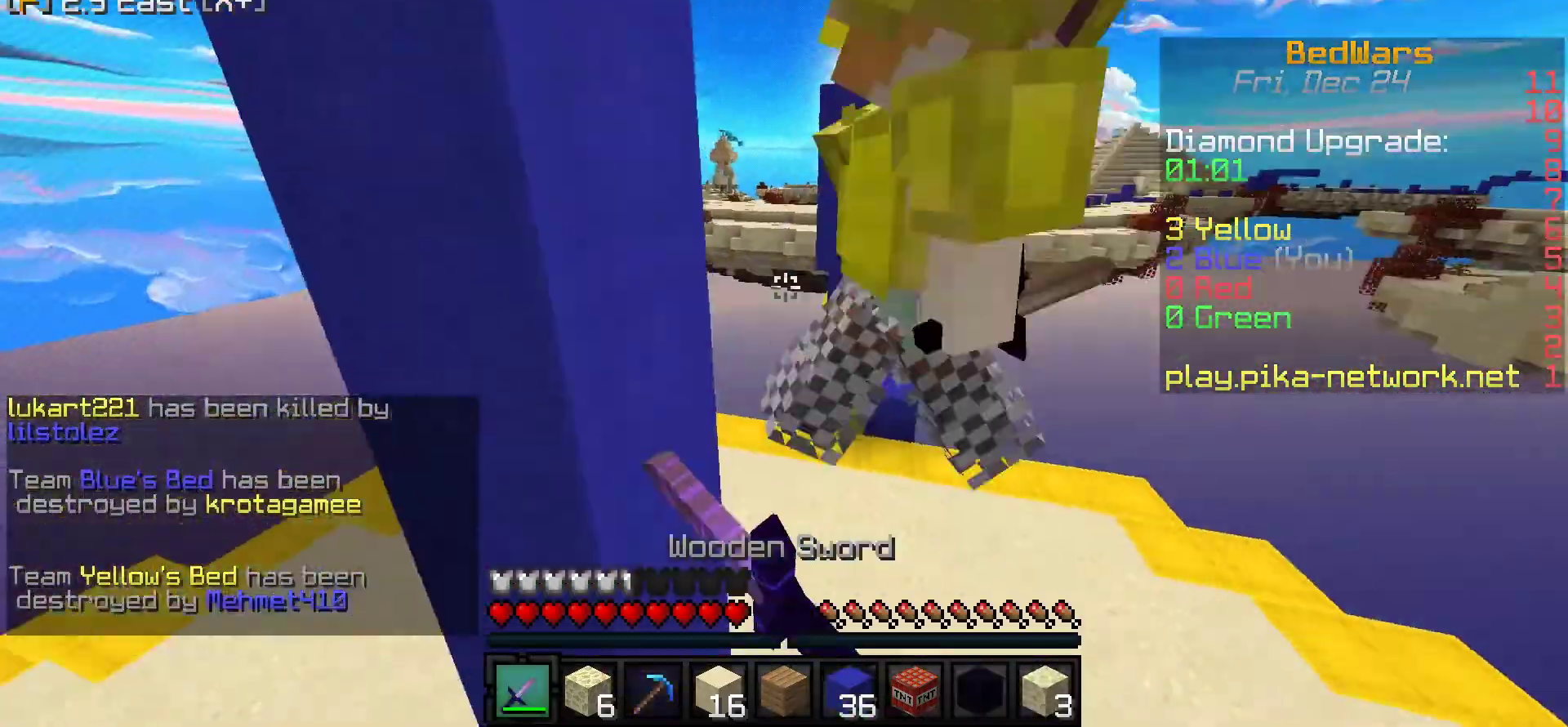
{"keys": [], "mouse": ["left"], "events": [[50, "mouse_left", "down"], [133, "mouse_left", "up"], [150, "mouse_left", "down"], [200, "mouse_left", "up"], [267, "mouse_left", "down"], [417, "mouse_left", "up"], [467, "mouse_left", "down"]]}
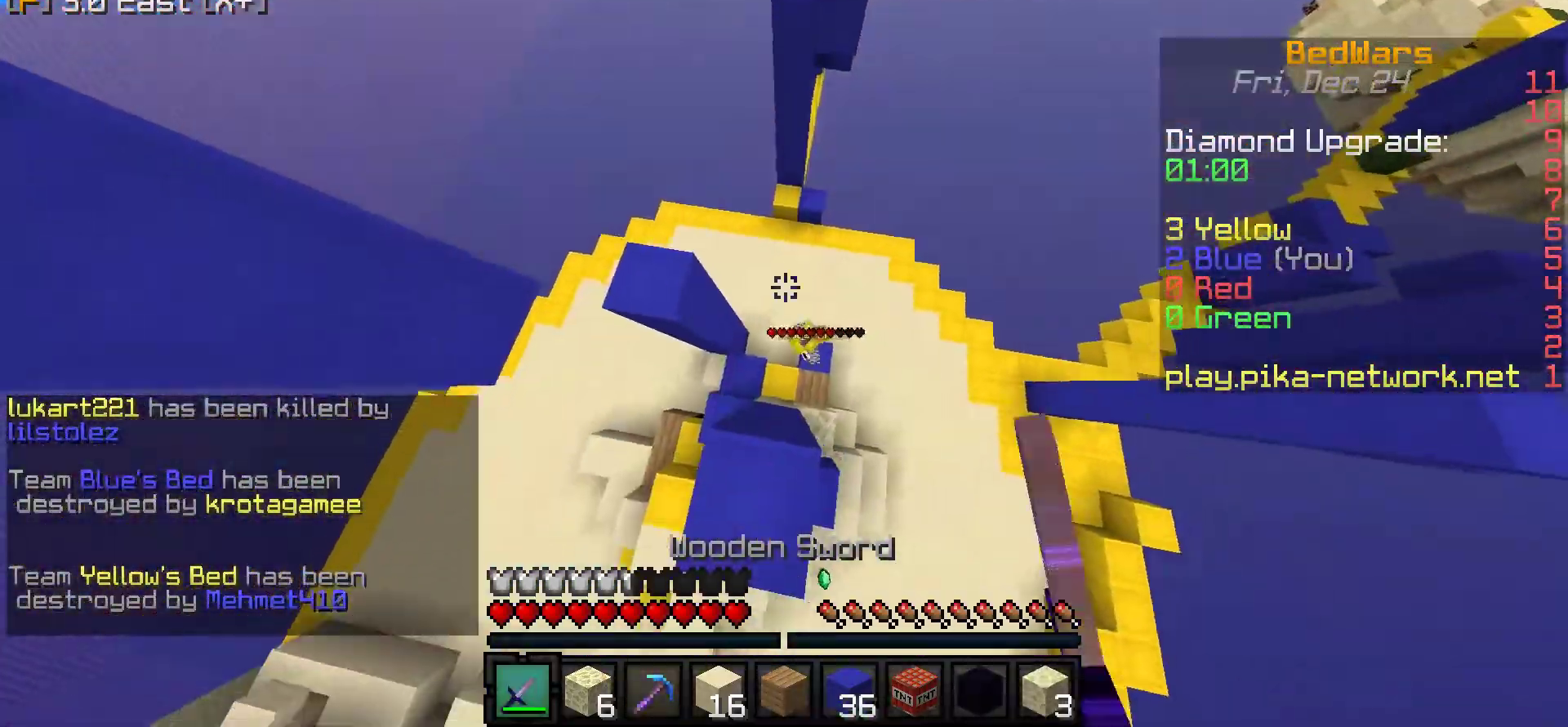
{"keys": [], "mouse": [], "events": [[50, "mouse_left", "up"], [83, "mouse_left", "down"], [133, "mouse_left", "up"], [200, "mouse_left", "down"], [250, "mouse_left", "up"], [300, "mouse_left", "down"], [350, "mouse_left", "up"], [417, "mouse_left", "down"], [500, "mouse_left", "up"]]}
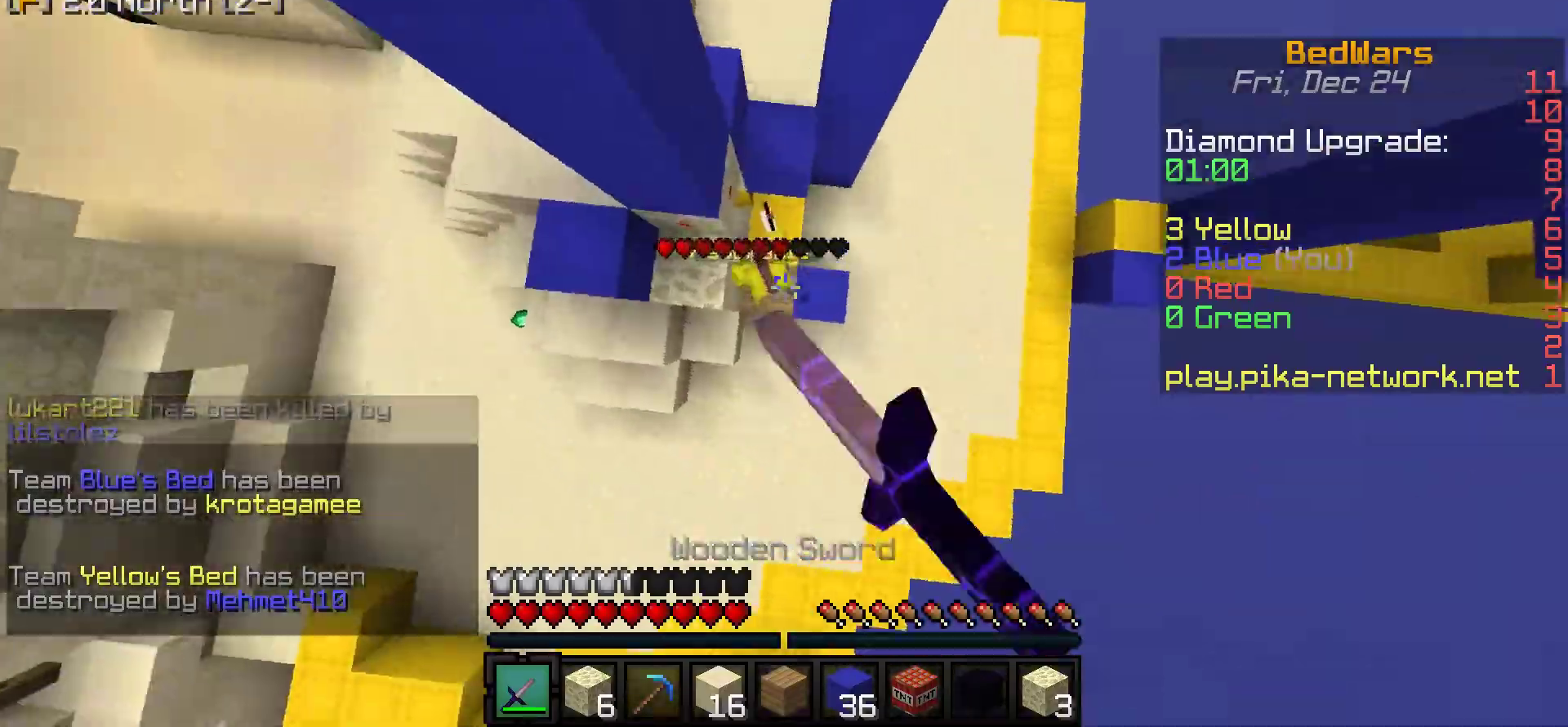
{"keys": [], "mouse": [], "events": [[17, "mouse_left", "down"], [67, "mouse_left", "up"], [133, "mouse_left", "down"], [183, "mouse_left", "up"], [317, "mouse_left", "down"], [383, "mouse_left", "up"]]}
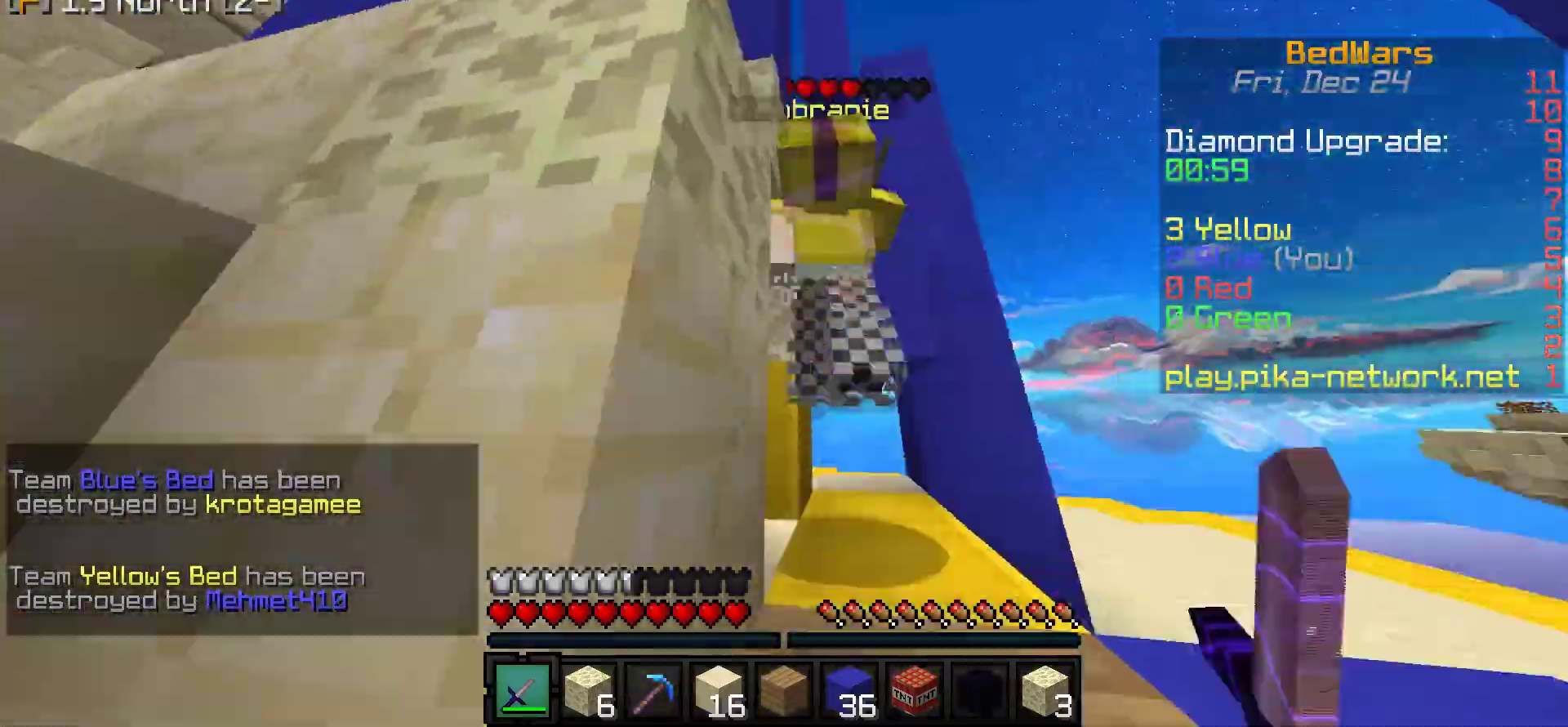
{"keys": [], "mouse": [], "events": [[33, "mouse_left", "down"], [83, "mouse_left", "up"], [100, "mouse_left", "down"], [167, "mouse_left", "up"], [217, "mouse_left", "down"], [267, "mouse_left", "up"], [300, "mouse_left", "down"], [367, "mouse_left", "up"], [400, "mouse_left", "down"], [483, "mouse_left", "up"]]}
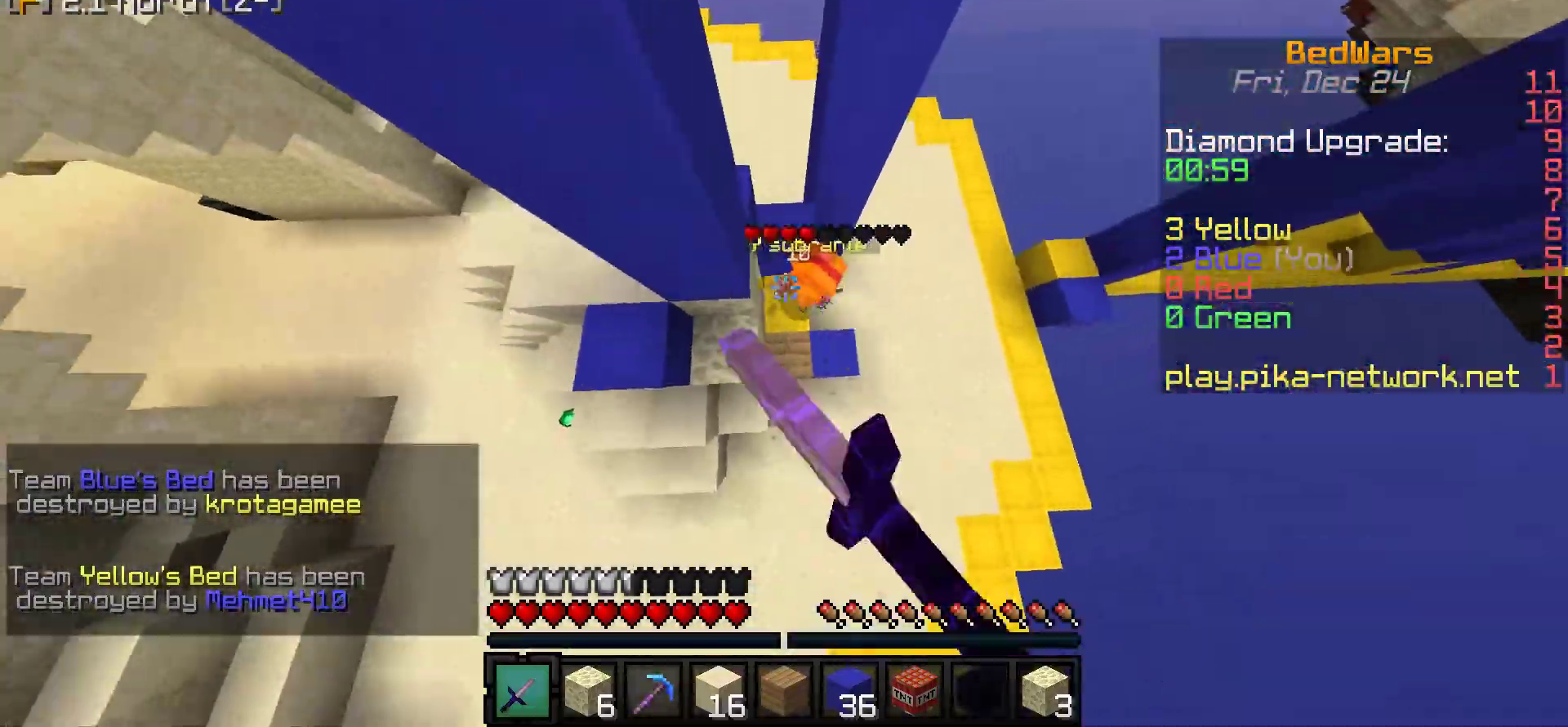
{"keys": [], "mouse": [], "events": [[17, "mouse_left", "down"], [67, "mouse_left", "up"], [133, "mouse_left", "down"], [200, "mouse_left", "up"], [233, "mouse_left", "down"], [283, "mouse_left", "up"], [333, "mouse_left", "down"], [400, "mouse_left", "up"], [433, "mouse_left", "down"], [483, "mouse_left", "up"]]}
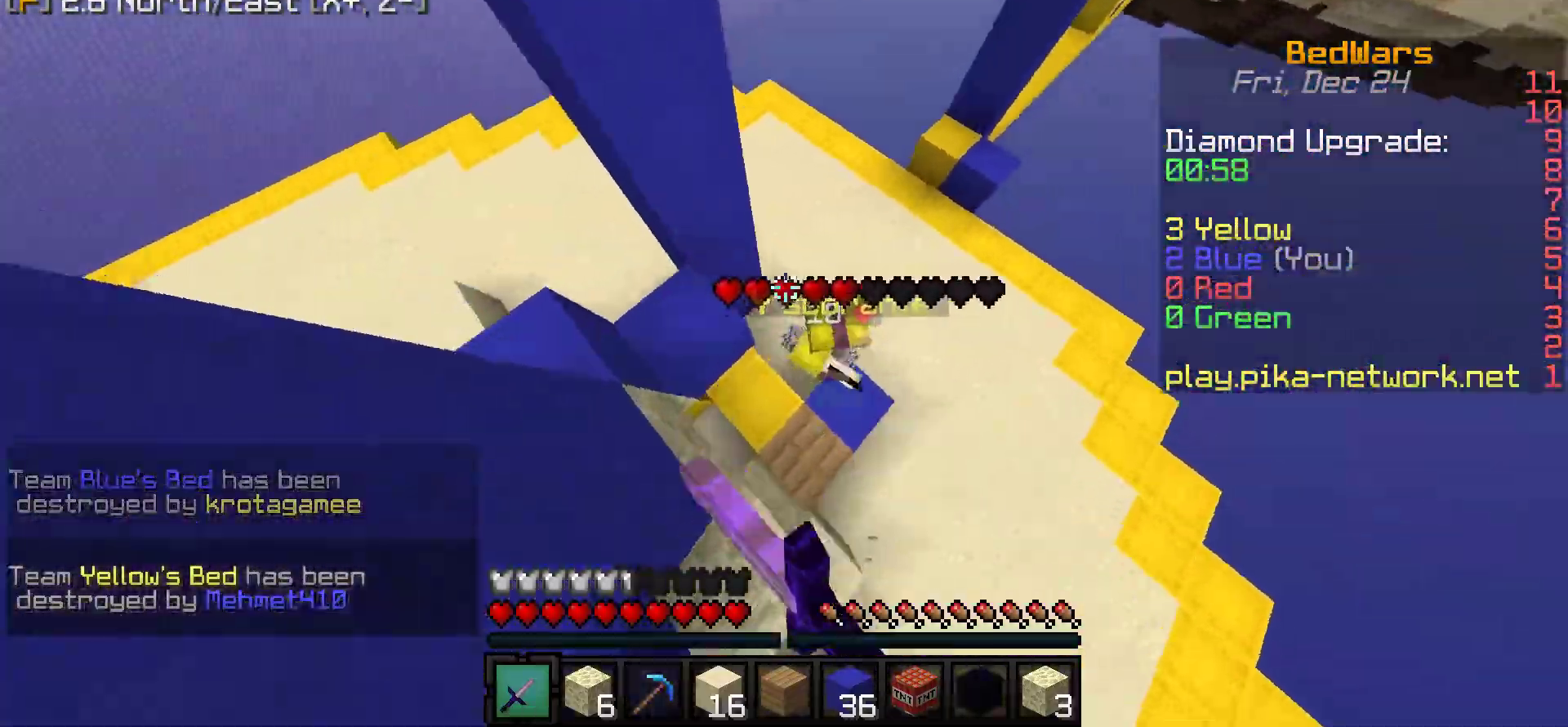
{"keys": [], "mouse": ["left"], "events": [[67, "mouse_left", "down"], [117, "mouse_left", "up"], [150, "mouse_left", "down"], [217, "mouse_left", "up"], [250, "mouse_left", "down"], [350, "mouse_left", "up"], [367, "mouse_left", "down"], [417, "mouse_left", "up"], [483, "mouse_left", "down"]]}
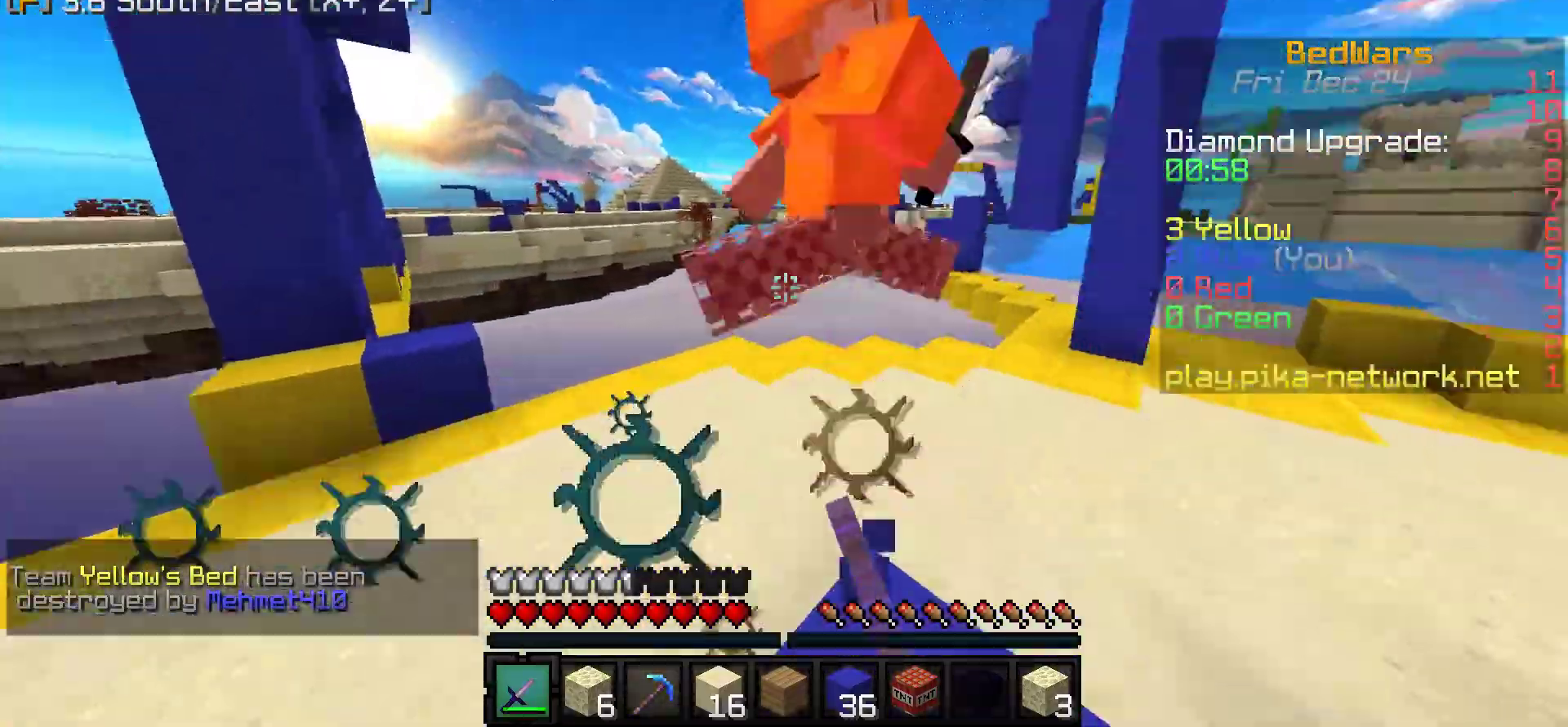
{"keys": [], "mouse": ["left"], "events": [[50, "mouse_left", "up"], [67, "mouse_left", "down"], [117, "mouse_left", "up"], [183, "mouse_left", "down"], [250, "mouse_left", "up"], [283, "mouse_left", "down"], [350, "mouse_left", "up"], [400, "mouse_left", "down"], [467, "mouse_left", "up"], [500, "mouse_left", "down"]]}
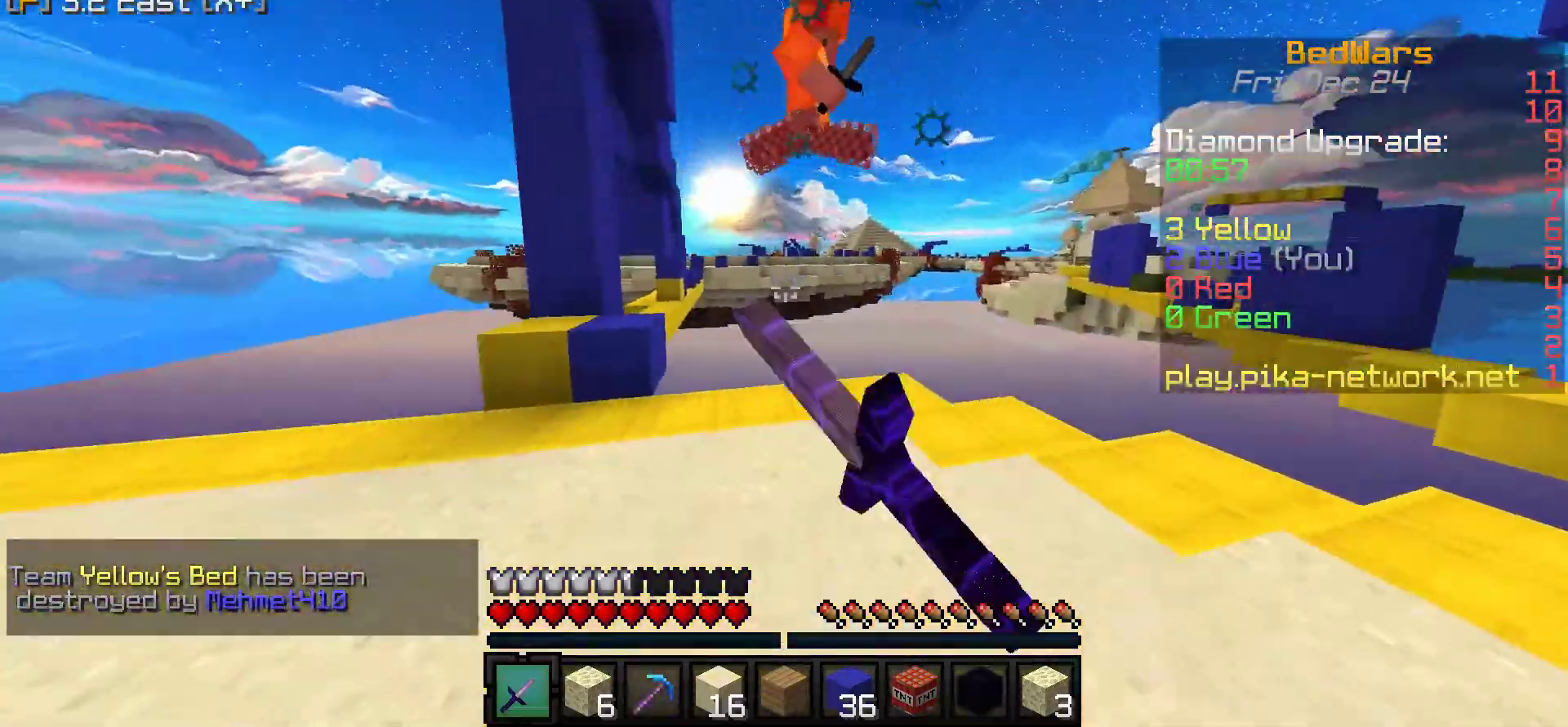
{"keys": [], "mouse": [], "events": [[67, "mouse_left", "up"], [133, "mouse_left", "down"], [200, "mouse_left", "up"], [233, "mouse_left", "down"], [300, "mouse_left", "up"]]}
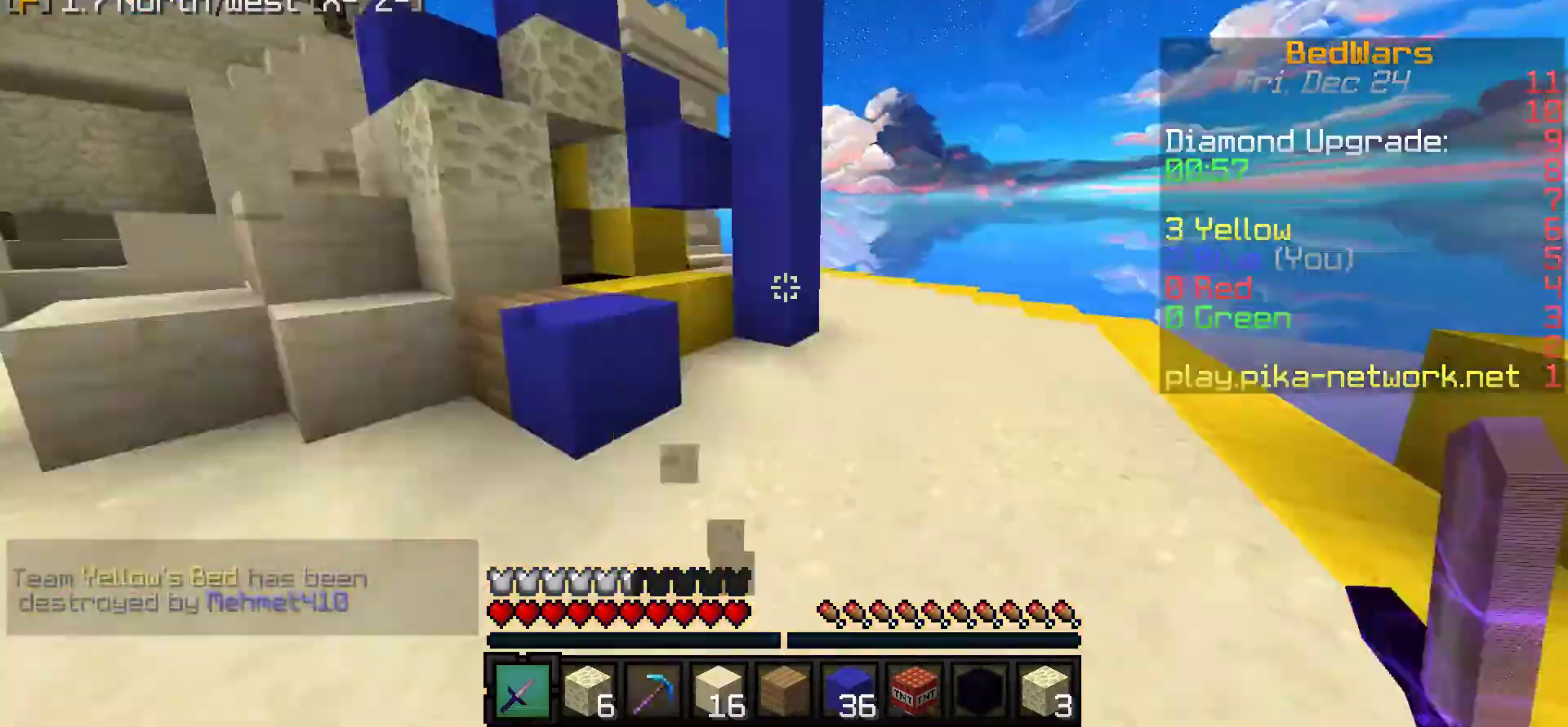
{"keys": [], "mouse": [], "events": []}
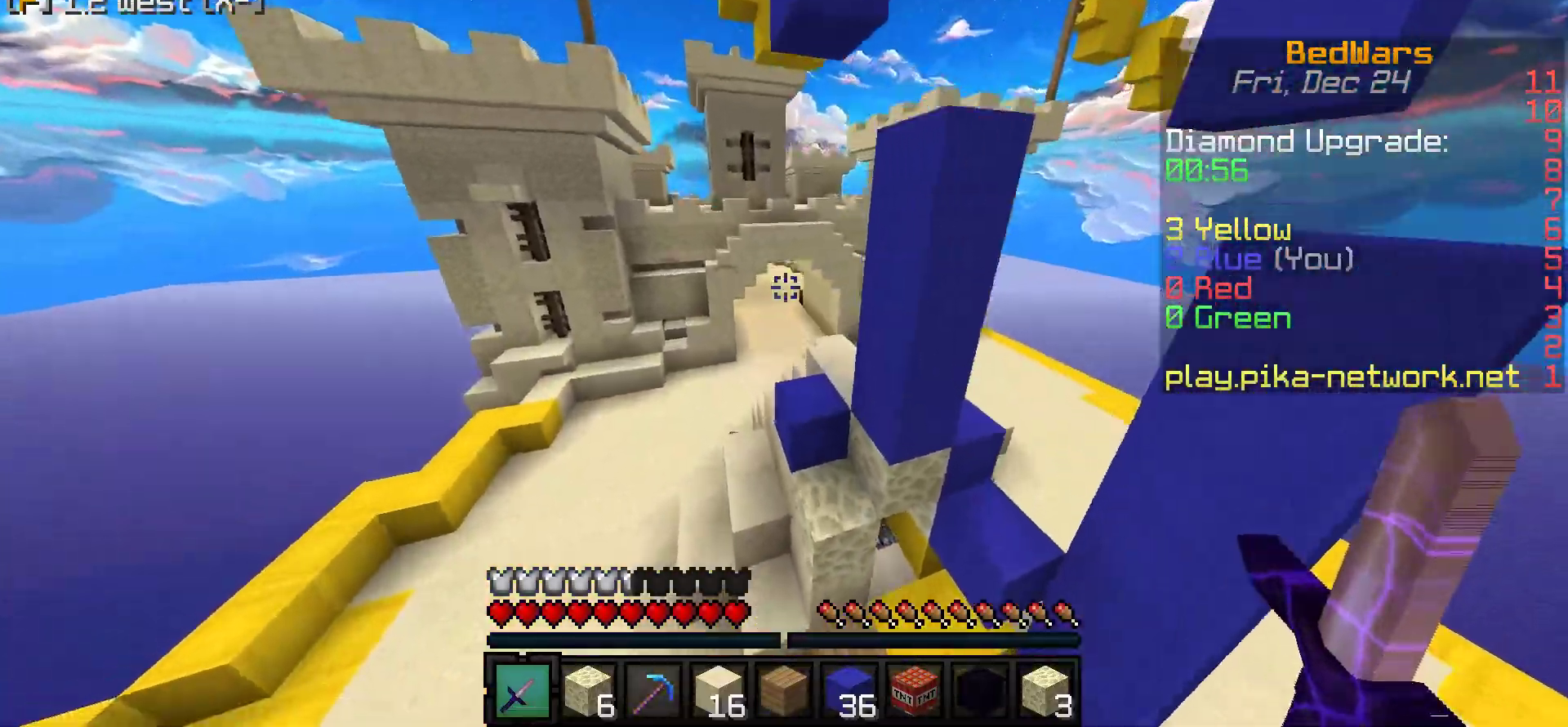
{"keys": [], "mouse": [], "events": []}
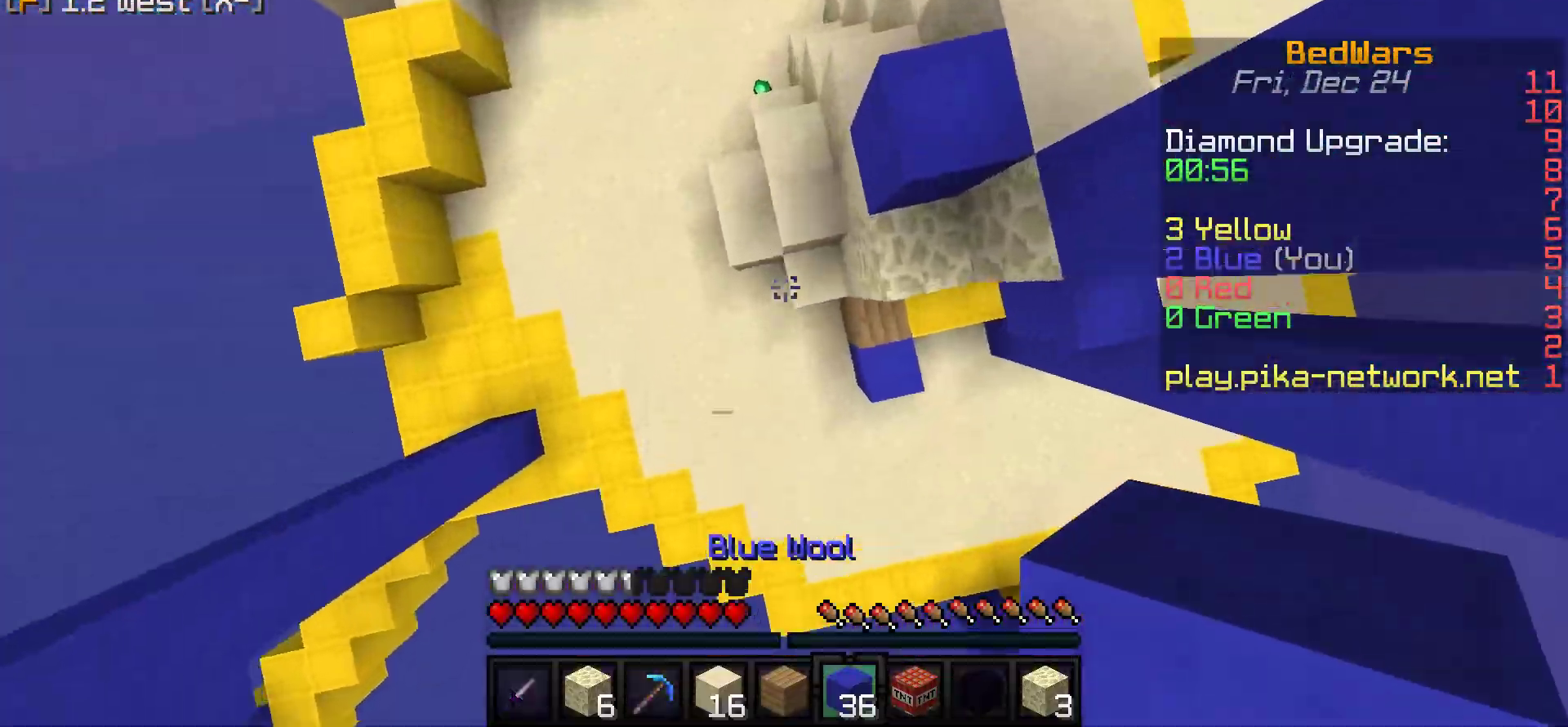
{"keys": [], "mouse": [], "events": [[50, "mouse_right", "down"], [133, "mouse_right", "up"]]}
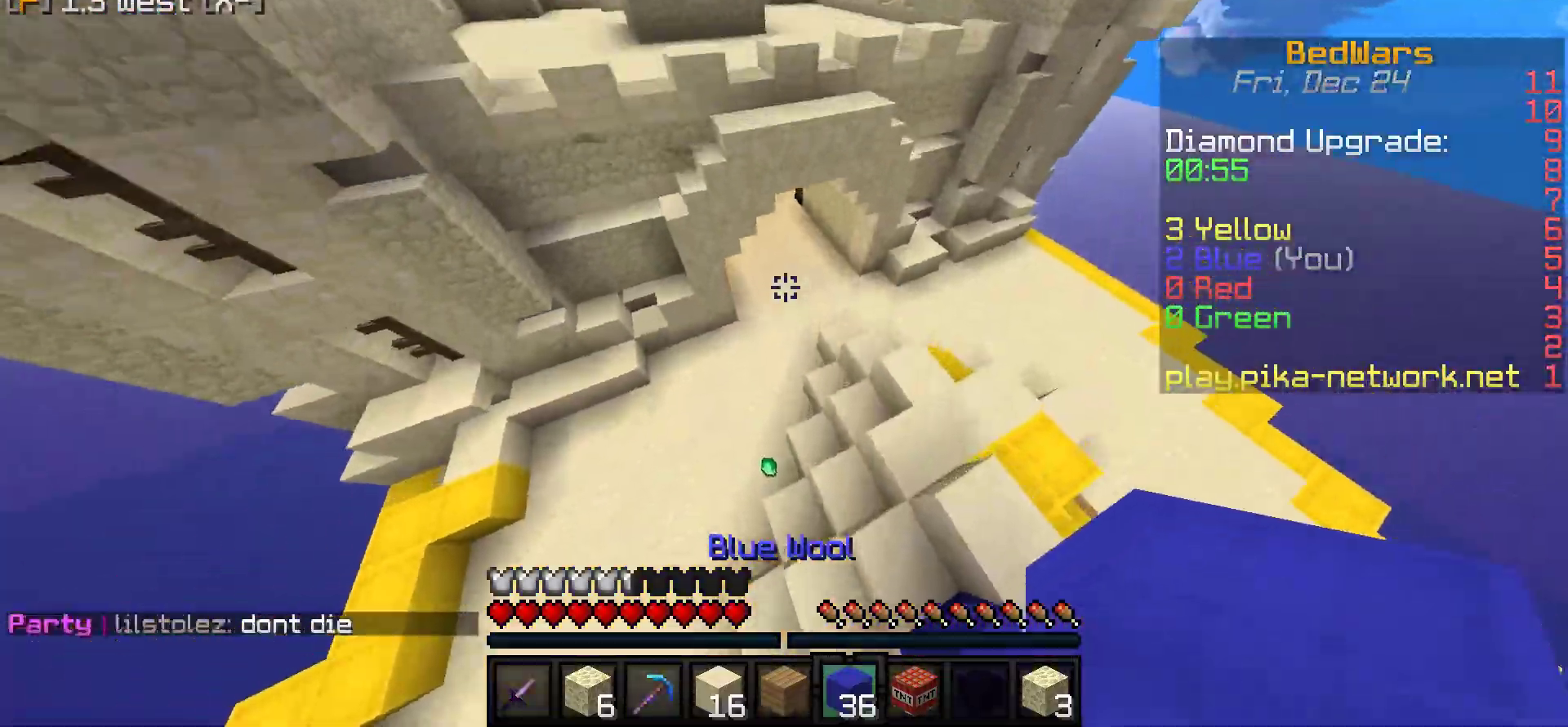
{"keys": [], "mouse": [], "events": []}
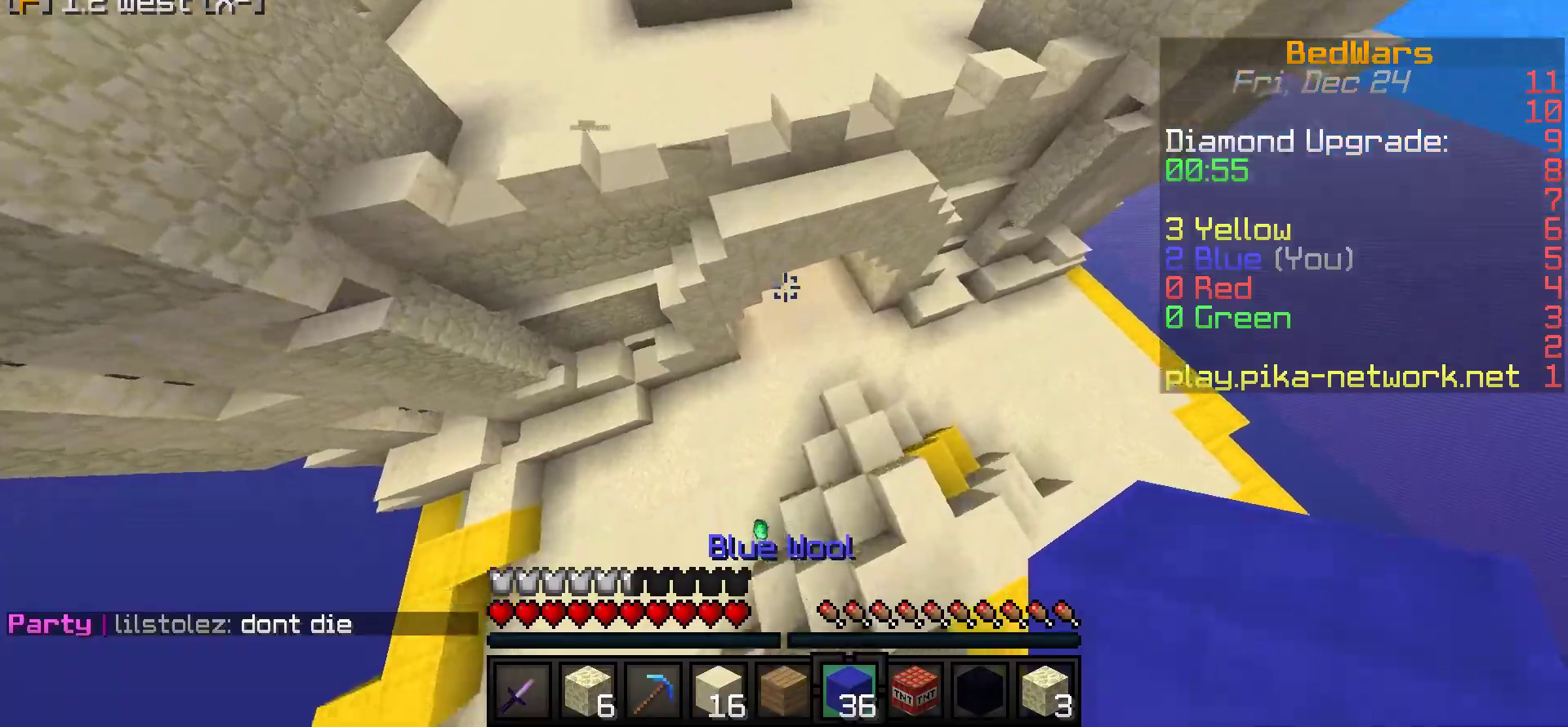
{"keys": [], "mouse": ["right"], "events": [[483, "mouse_right", "down"]]}
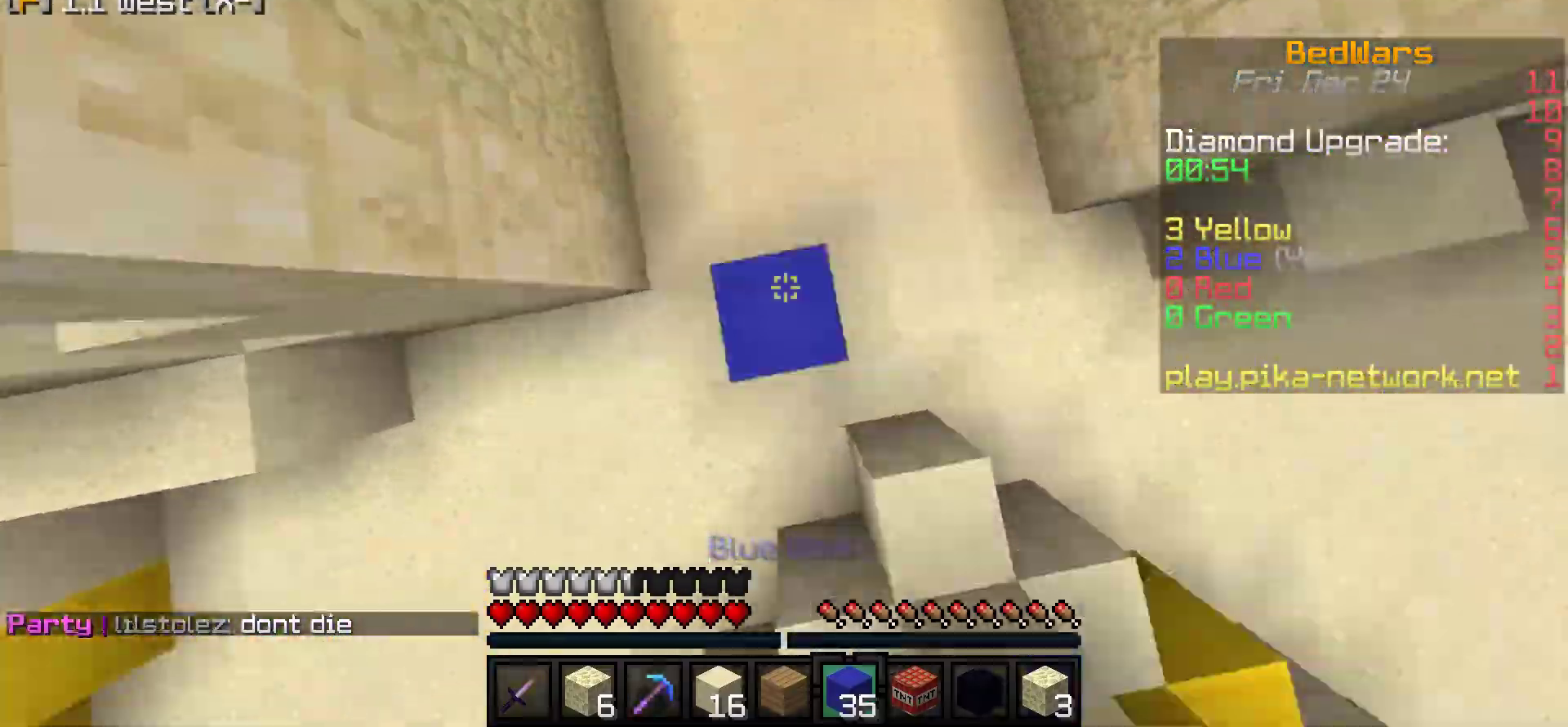
{"keys": [], "mouse": ["left"], "events": [[100, "mouse_right", "up"], [400, "mouse_left", "down"]]}
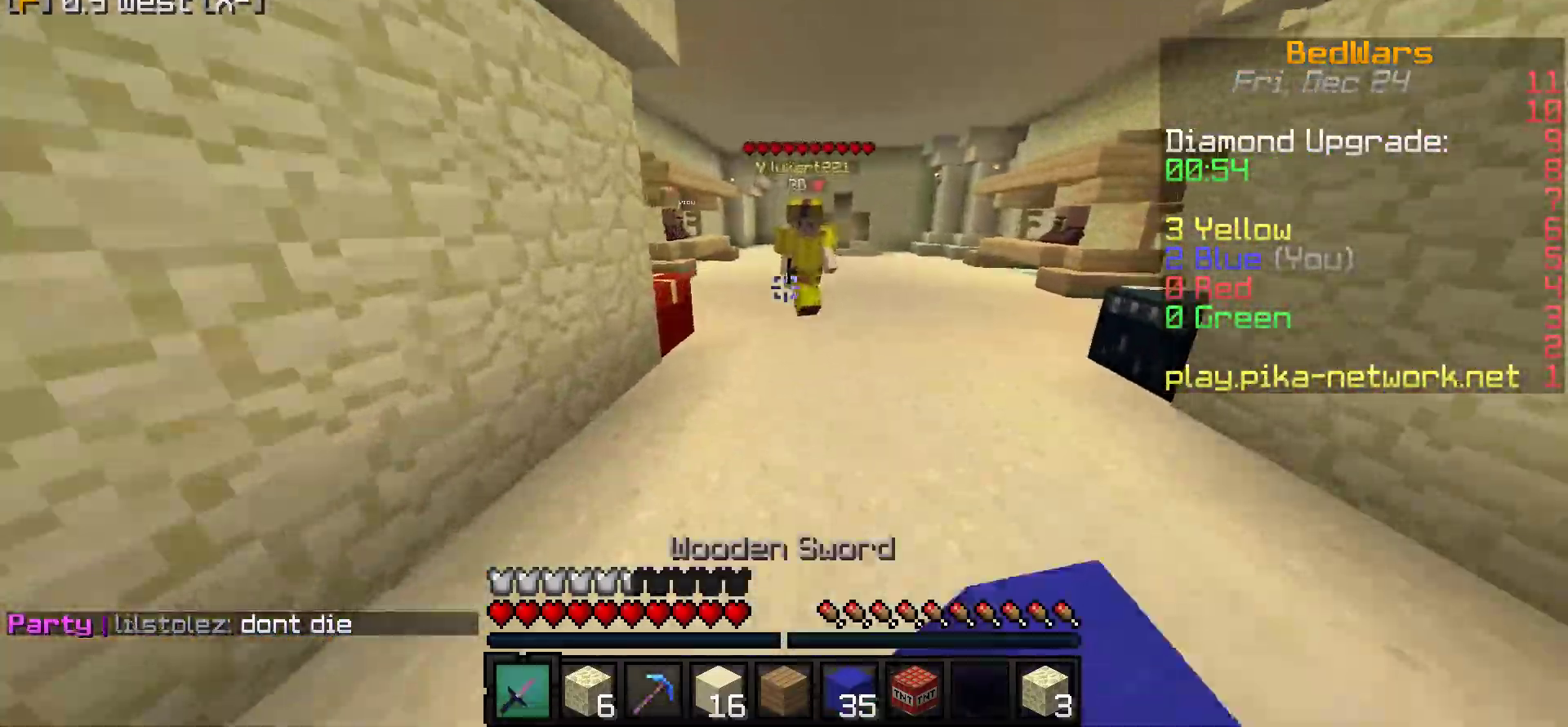
{"keys": [], "mouse": [], "events": [[50, "mouse_left", "up"], [117, "mouse_left", "down"], [167, "mouse_left", "up"], [217, "mouse_left", "down"], [267, "mouse_left", "up"], [317, "mouse_left", "down"], [367, "mouse_left", "up"], [417, "mouse_left", "down"], [483, "mouse_left", "up"]]}
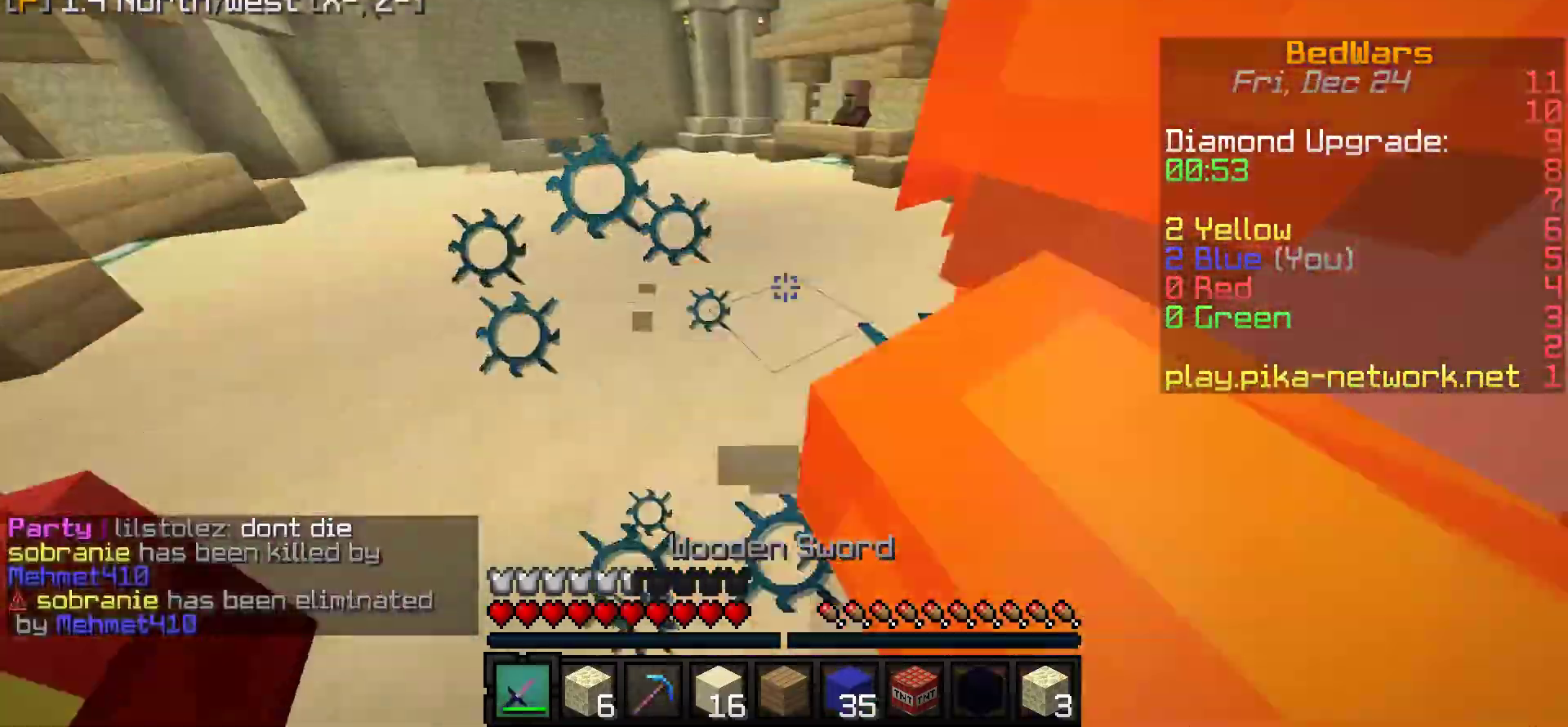
{"keys": [], "mouse": [], "events": [[17, "mouse_left", "down"], [67, "mouse_left", "up"], [133, "mouse_left", "down"], [183, "mouse_left", "up"], [233, "mouse_left", "down"], [283, "mouse_left", "up"], [333, "mouse_left", "down"], [400, "mouse_left", "up"]]}
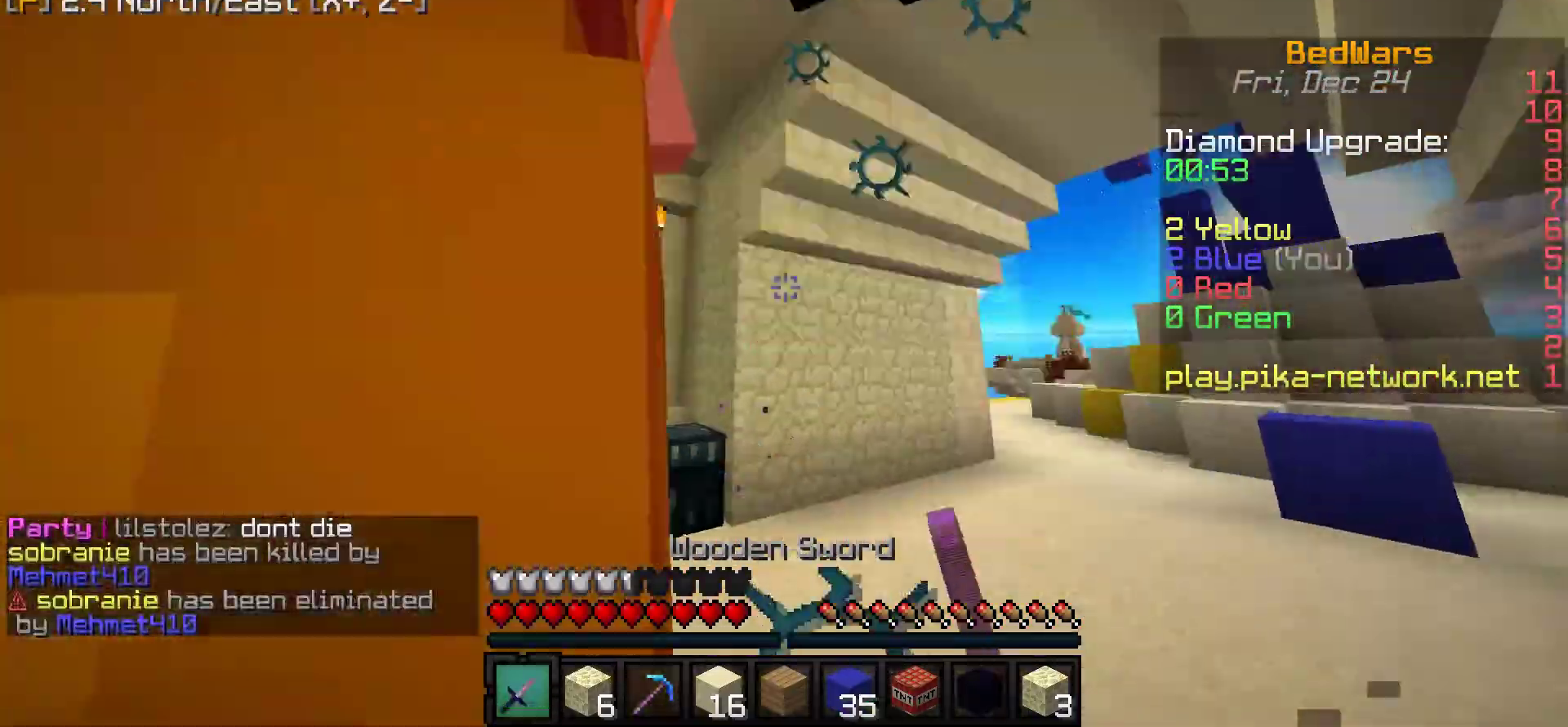
{"keys": [], "mouse": [], "events": [[50, "mouse_left", "down"], [83, "mouse_left", "up"], [150, "mouse_left", "down"], [200, "mouse_left", "up"], [250, "mouse_left", "down"], [300, "mouse_left", "up"], [450, "mouse_left", "down"], [500, "mouse_left", "up"]]}
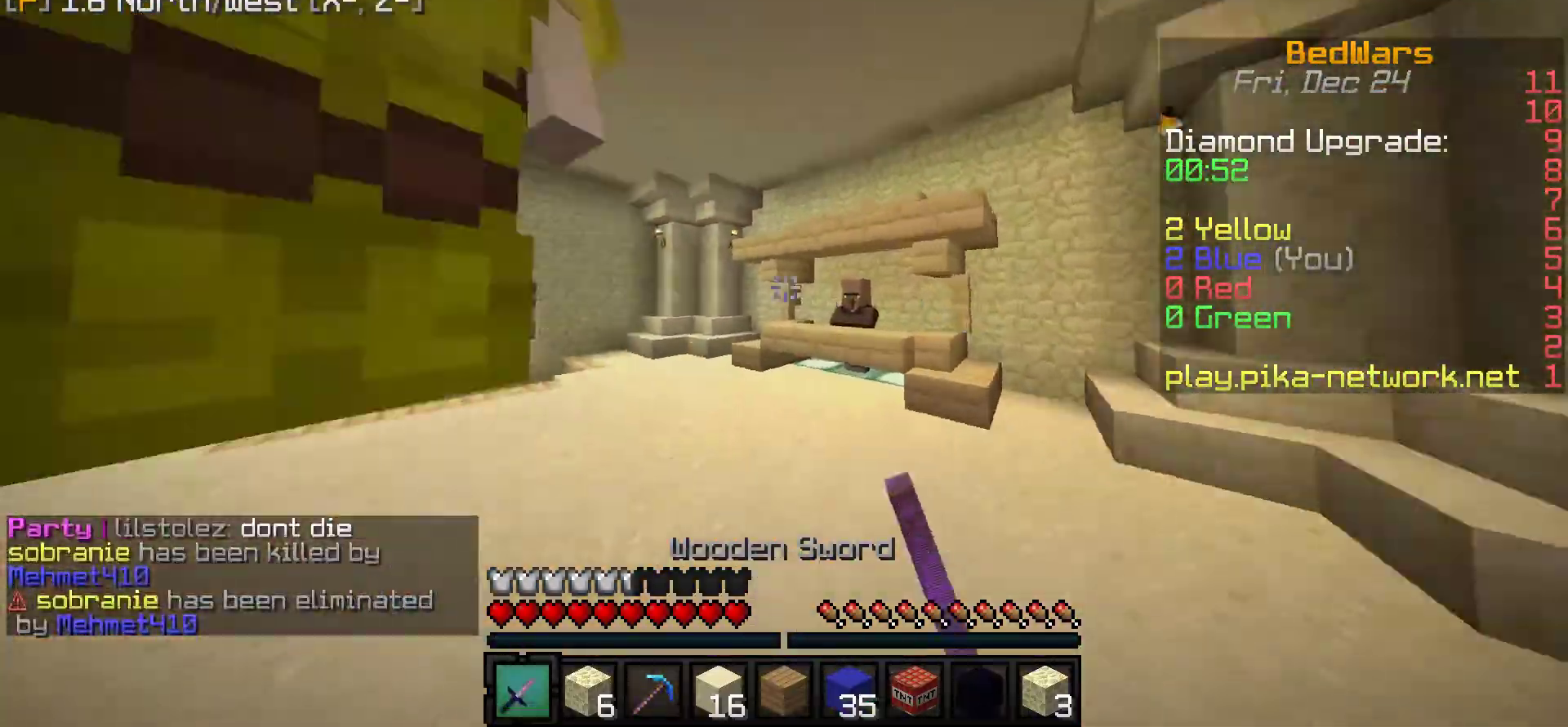
{"keys": [], "mouse": [], "events": [[67, "mouse_left", "down"], [83, "mouse_left", "up"], [167, "mouse_left", "down"], [200, "mouse_left", "up"], [267, "mouse_left", "down"], [300, "mouse_left", "up"], [367, "mouse_left", "down"], [417, "mouse_left", "up"], [450, "mouse_left", "down"], [500, "mouse_left", "up"]]}
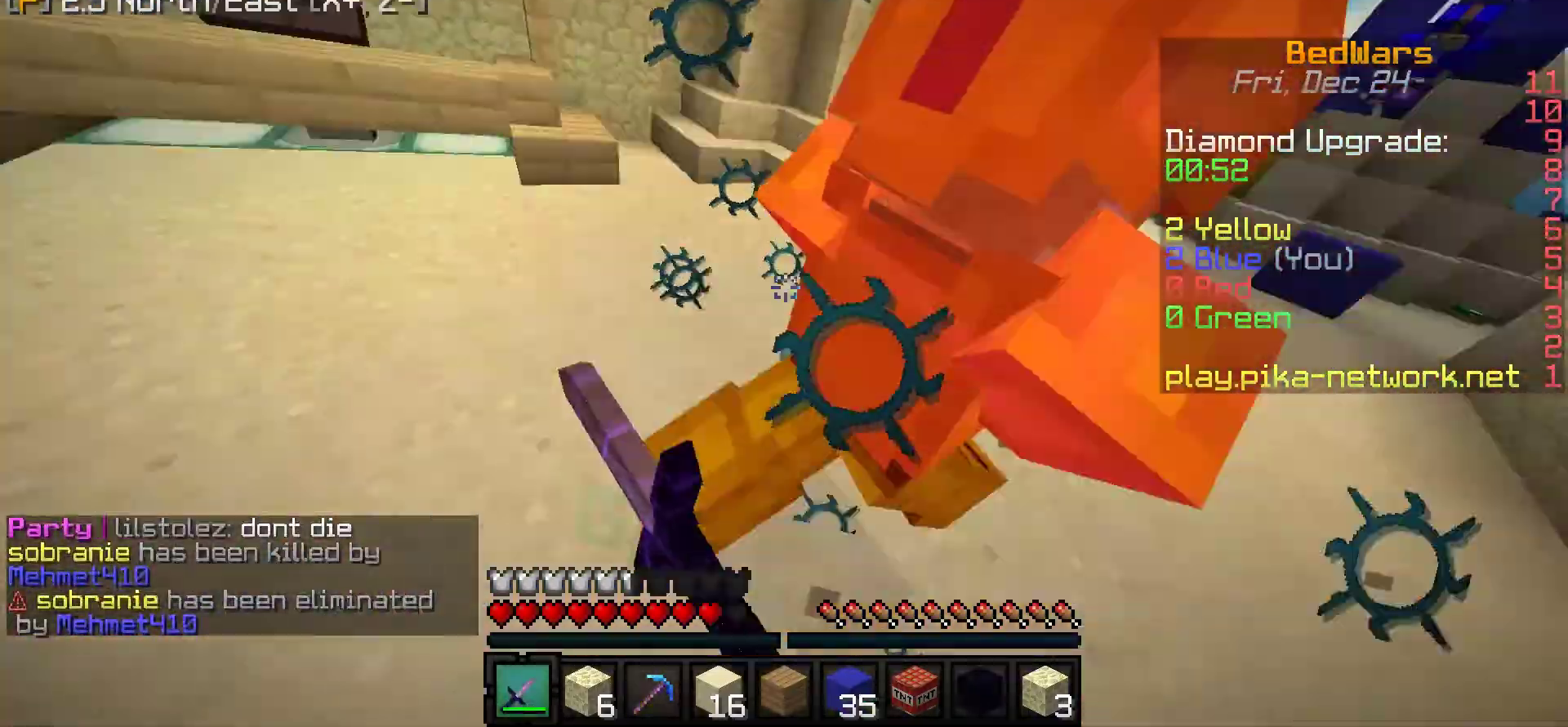
{"keys": [], "mouse": ["left"], "events": [[67, "mouse_left", "down"], [133, "mouse_left", "up"], [183, "mouse_left", "down"], [217, "mouse_left", "up"], [267, "mouse_left", "down"], [350, "mouse_left", "up"], [383, "mouse_left", "down"], [450, "mouse_left", "up"], [500, "mouse_left", "down"]]}
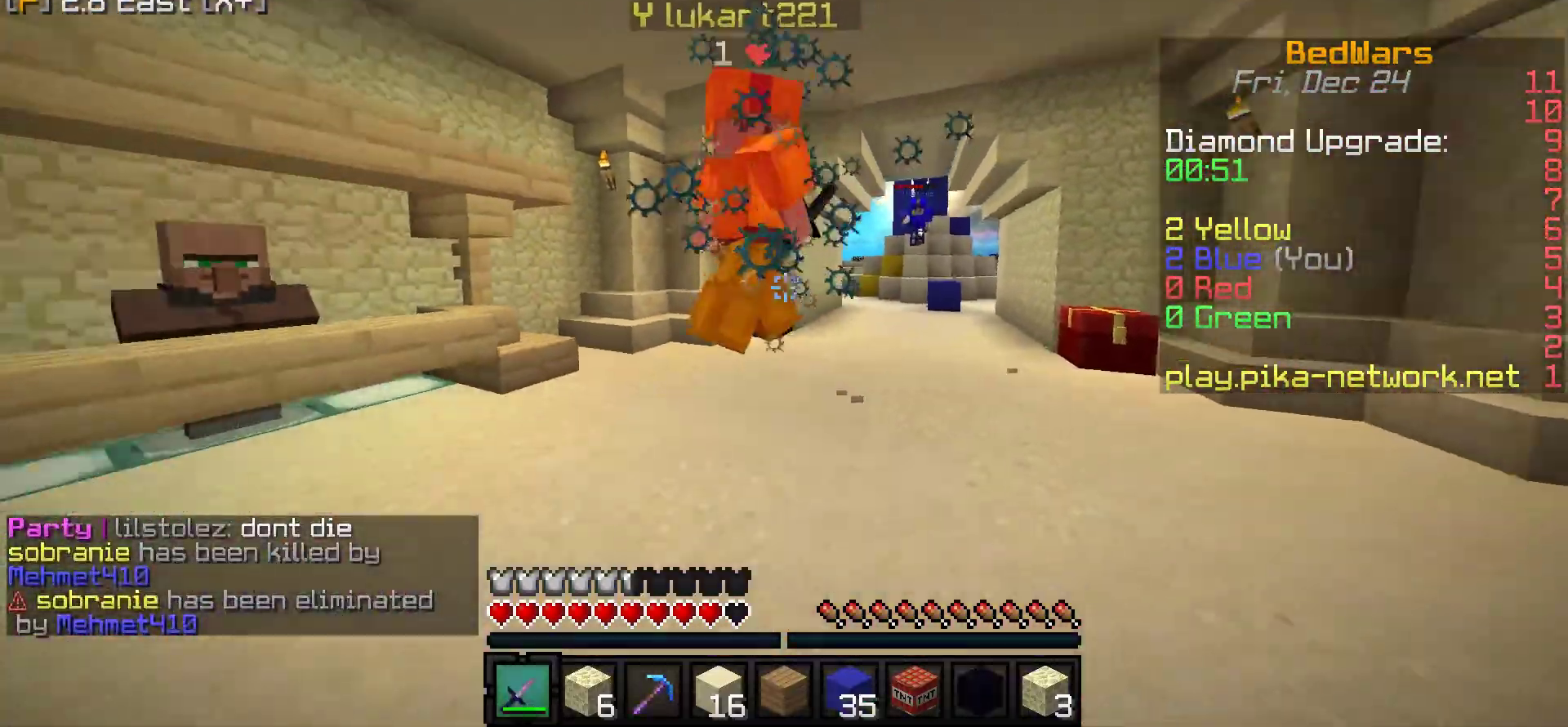
{"keys": [], "mouse": [], "events": [[50, "mouse_left", "up"], [100, "mouse_left", "down"], [150, "mouse_left", "up"], [200, "mouse_left", "down"], [267, "mouse_left", "up"], [317, "mouse_left", "down"], [367, "mouse_left", "up"], [433, "mouse_left", "down"], [500, "mouse_left", "up"]]}
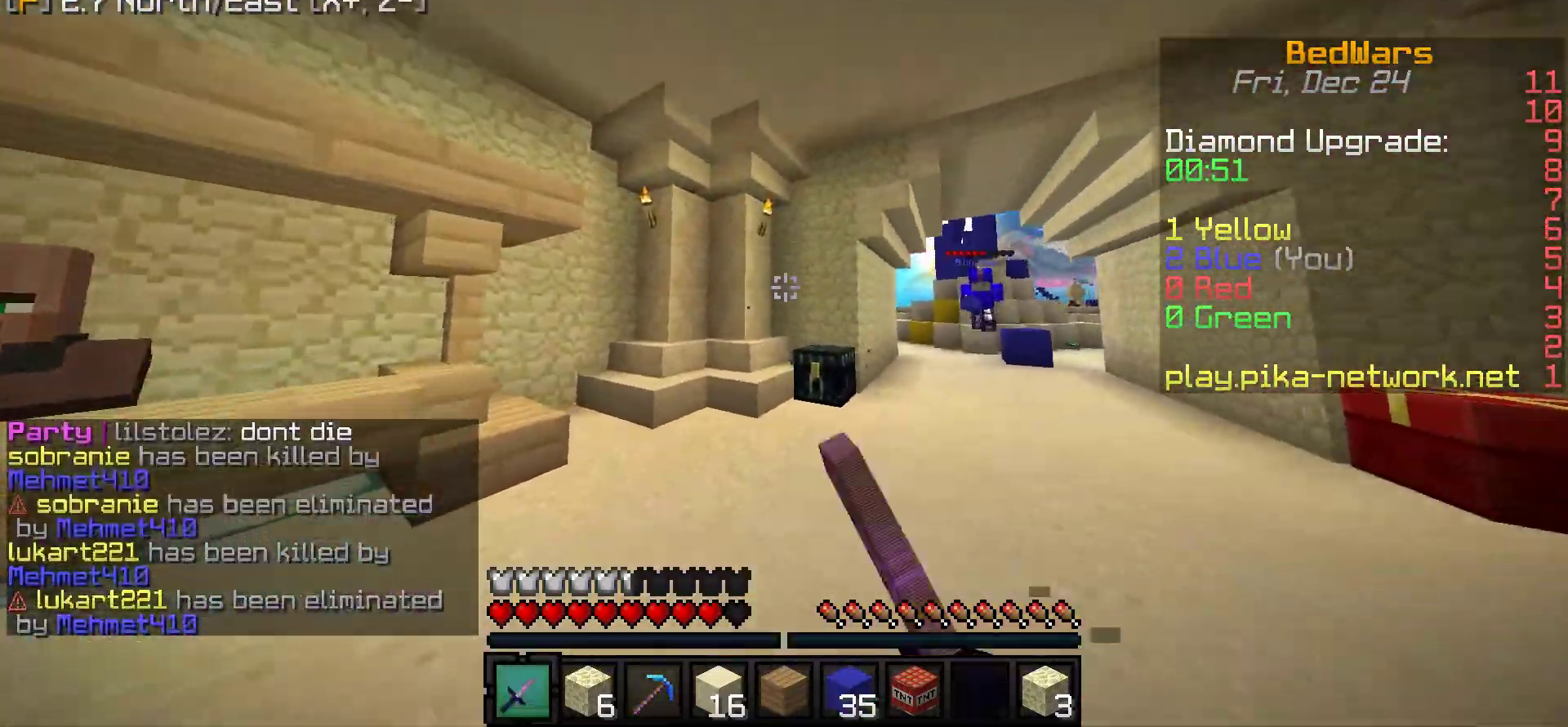
{"keys": [], "mouse": [], "events": [[33, "mouse_left", "down"], [100, "mouse_left", "up"]]}
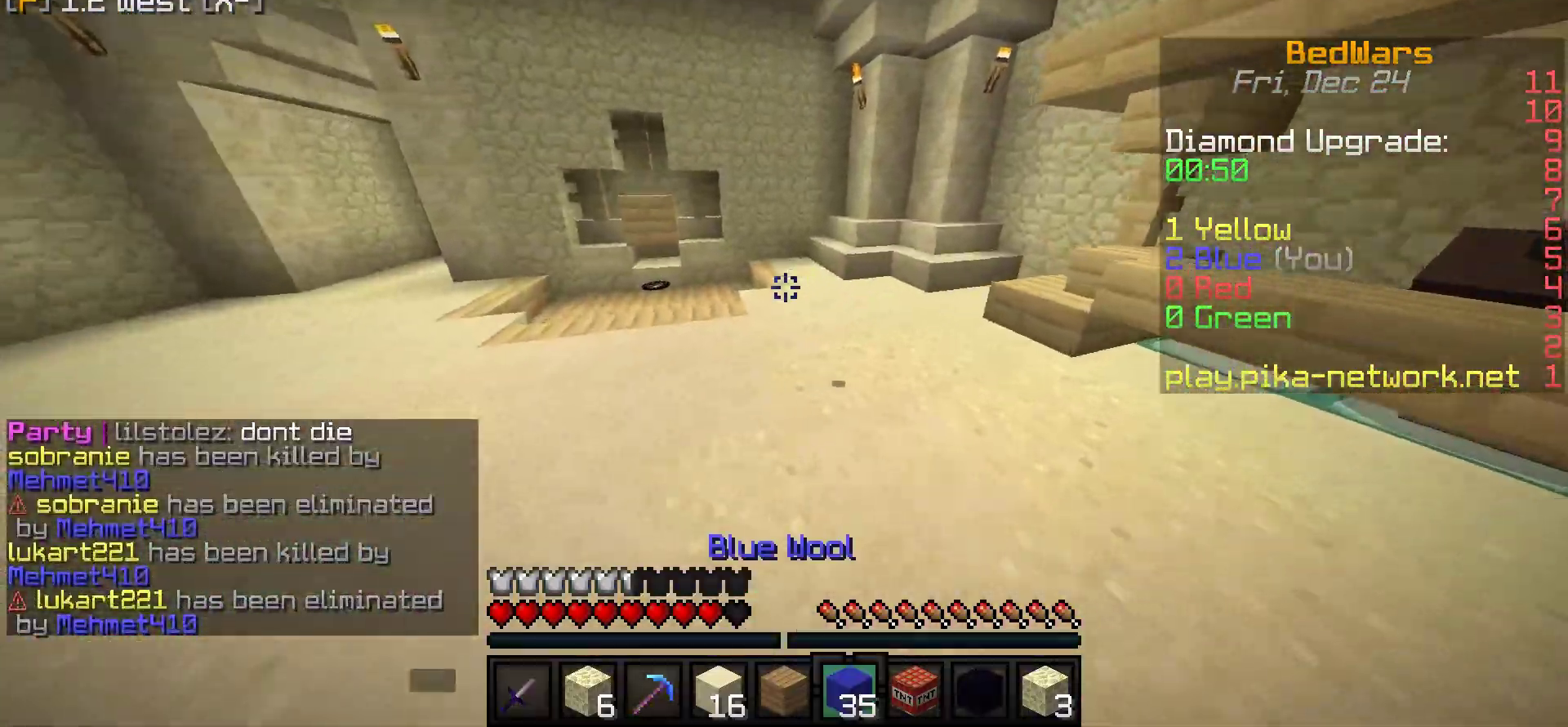
{"keys": [], "mouse": ["left"], "events": [[467, "mouse_left", "down"]]}
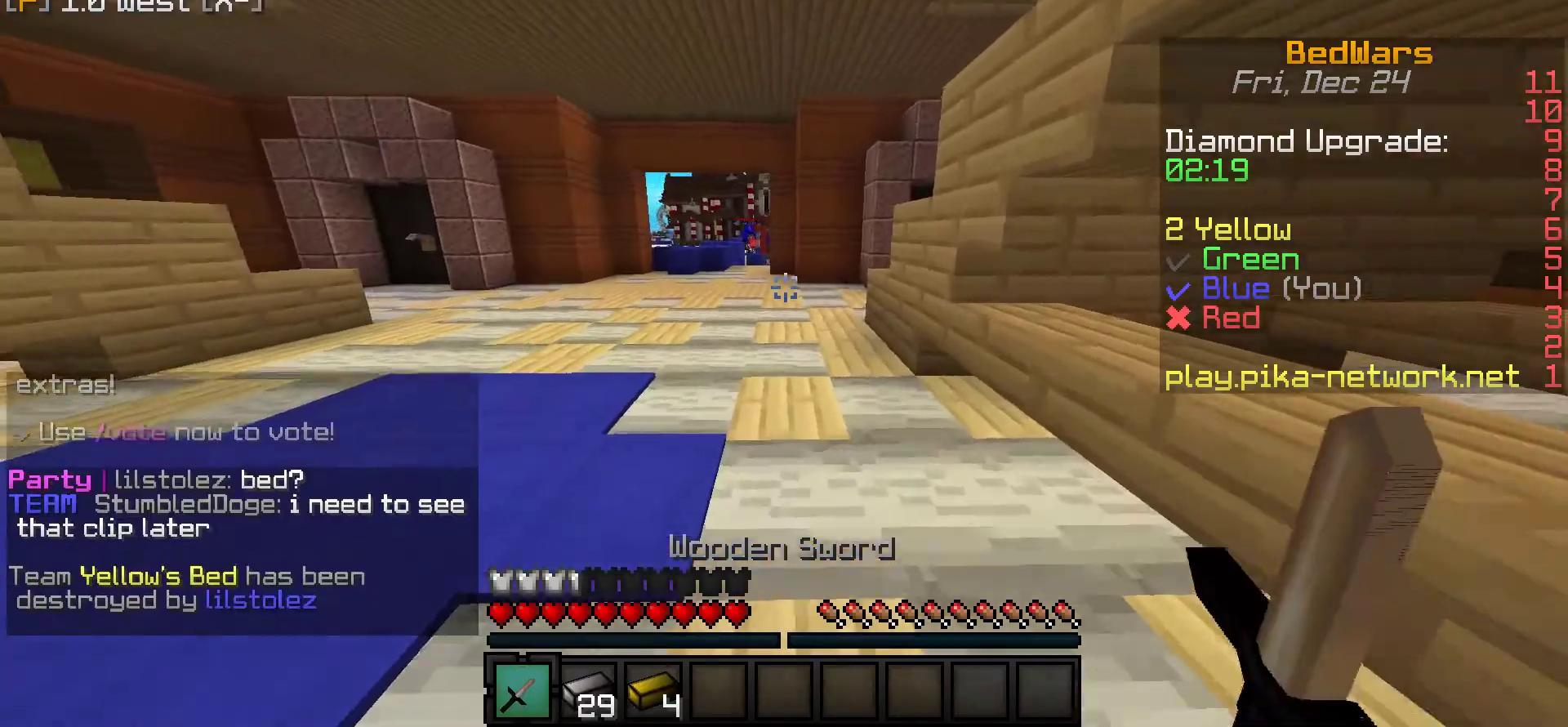
{"keys": [], "mouse": [], "events": [[283, "mouse_left", "up"]]}
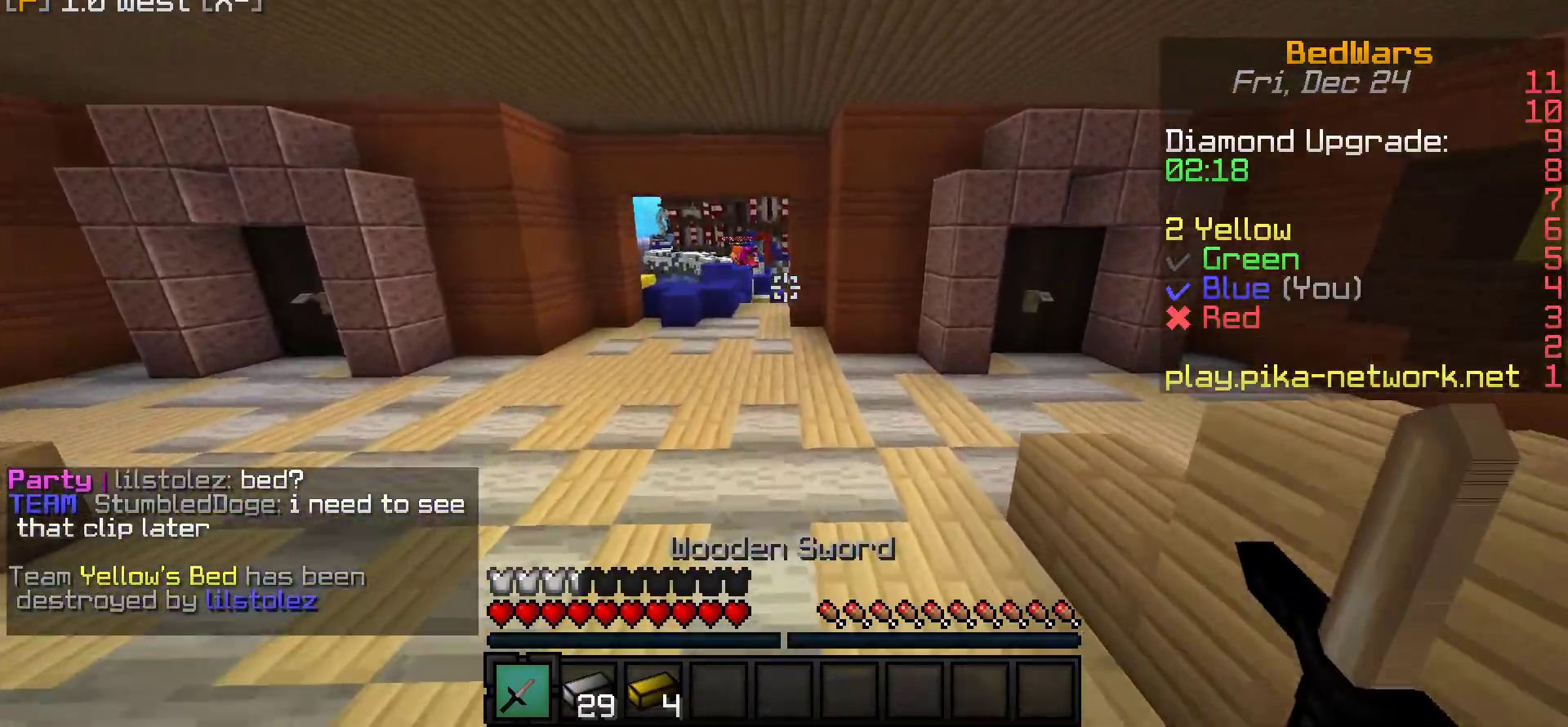
{"keys": [], "mouse": [], "events": []}
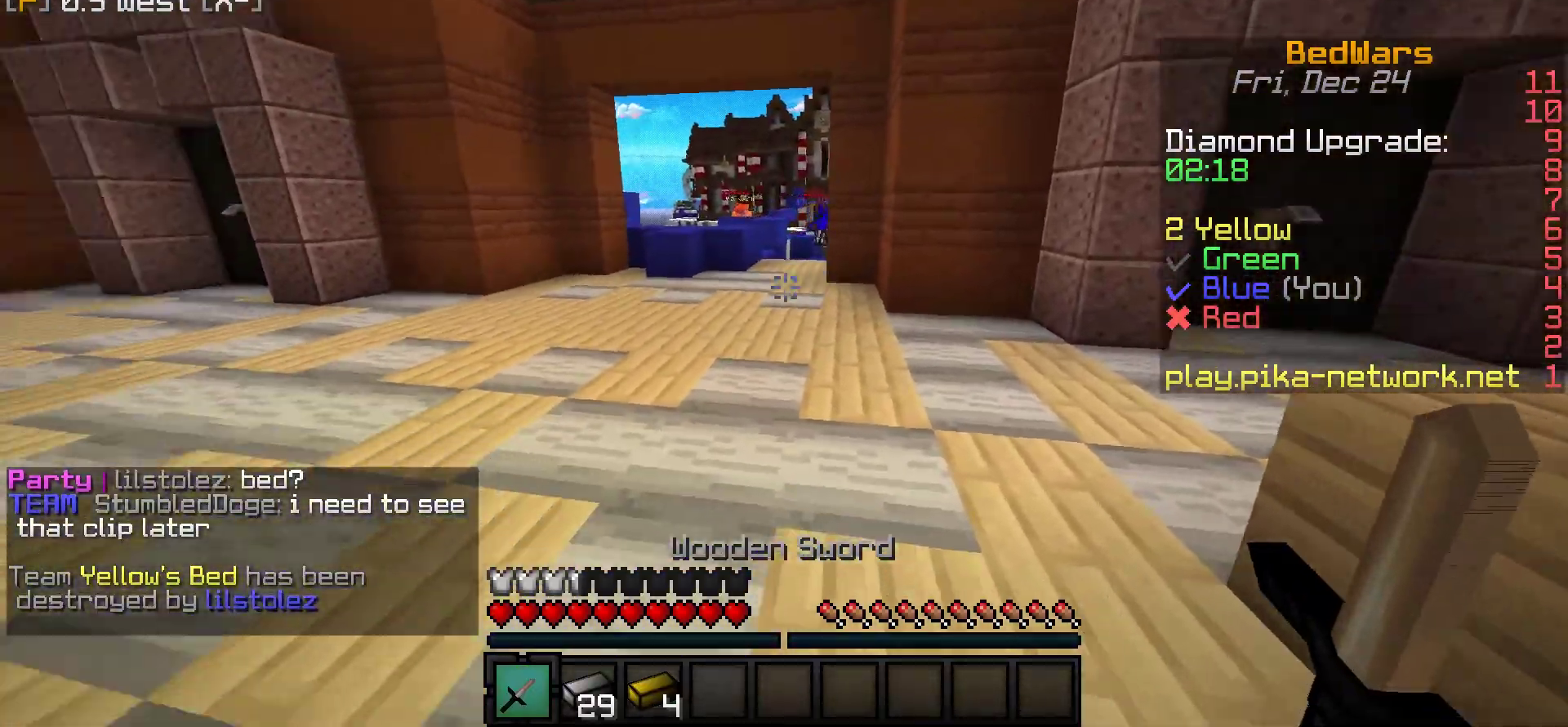
{"keys": [], "mouse": [], "events": []}
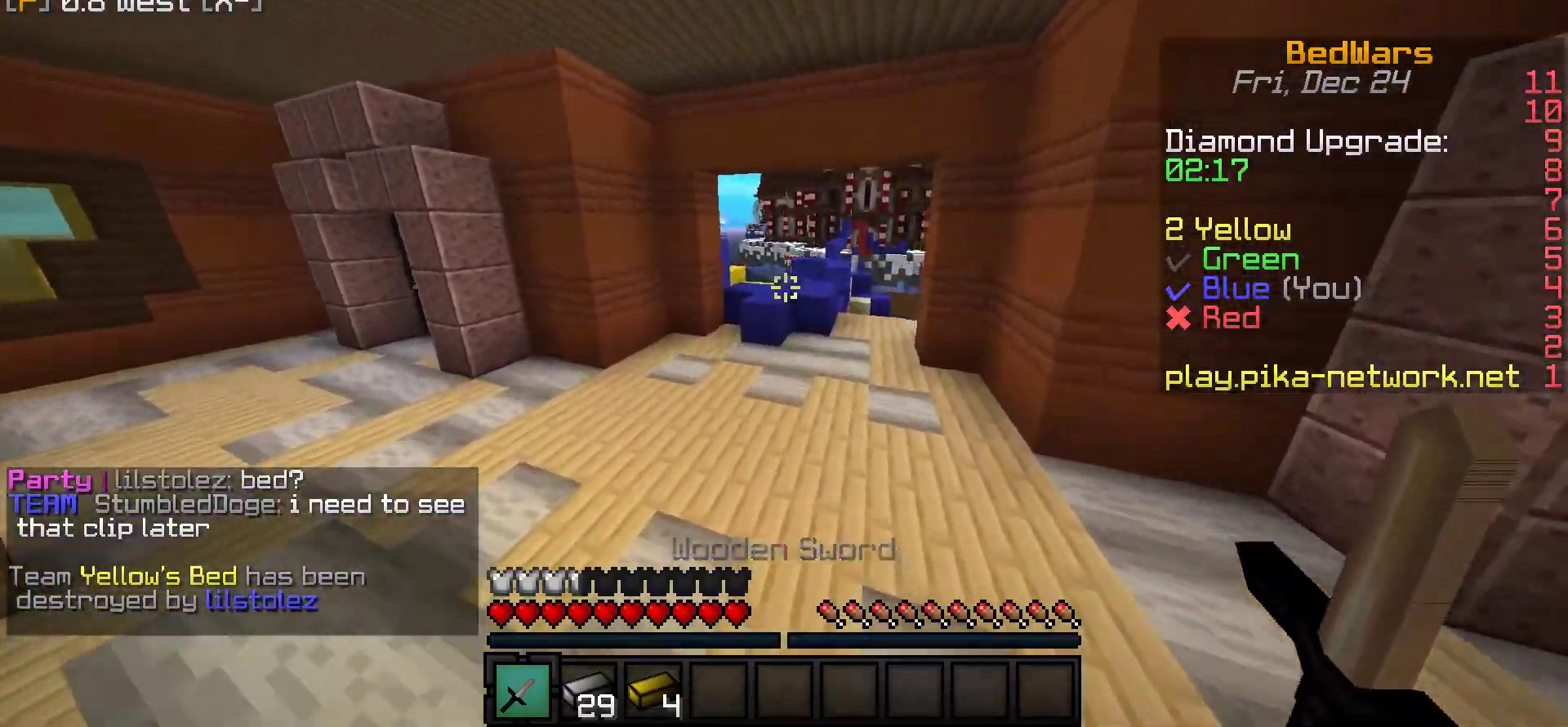
{"keys": [], "mouse": [], "events": []}